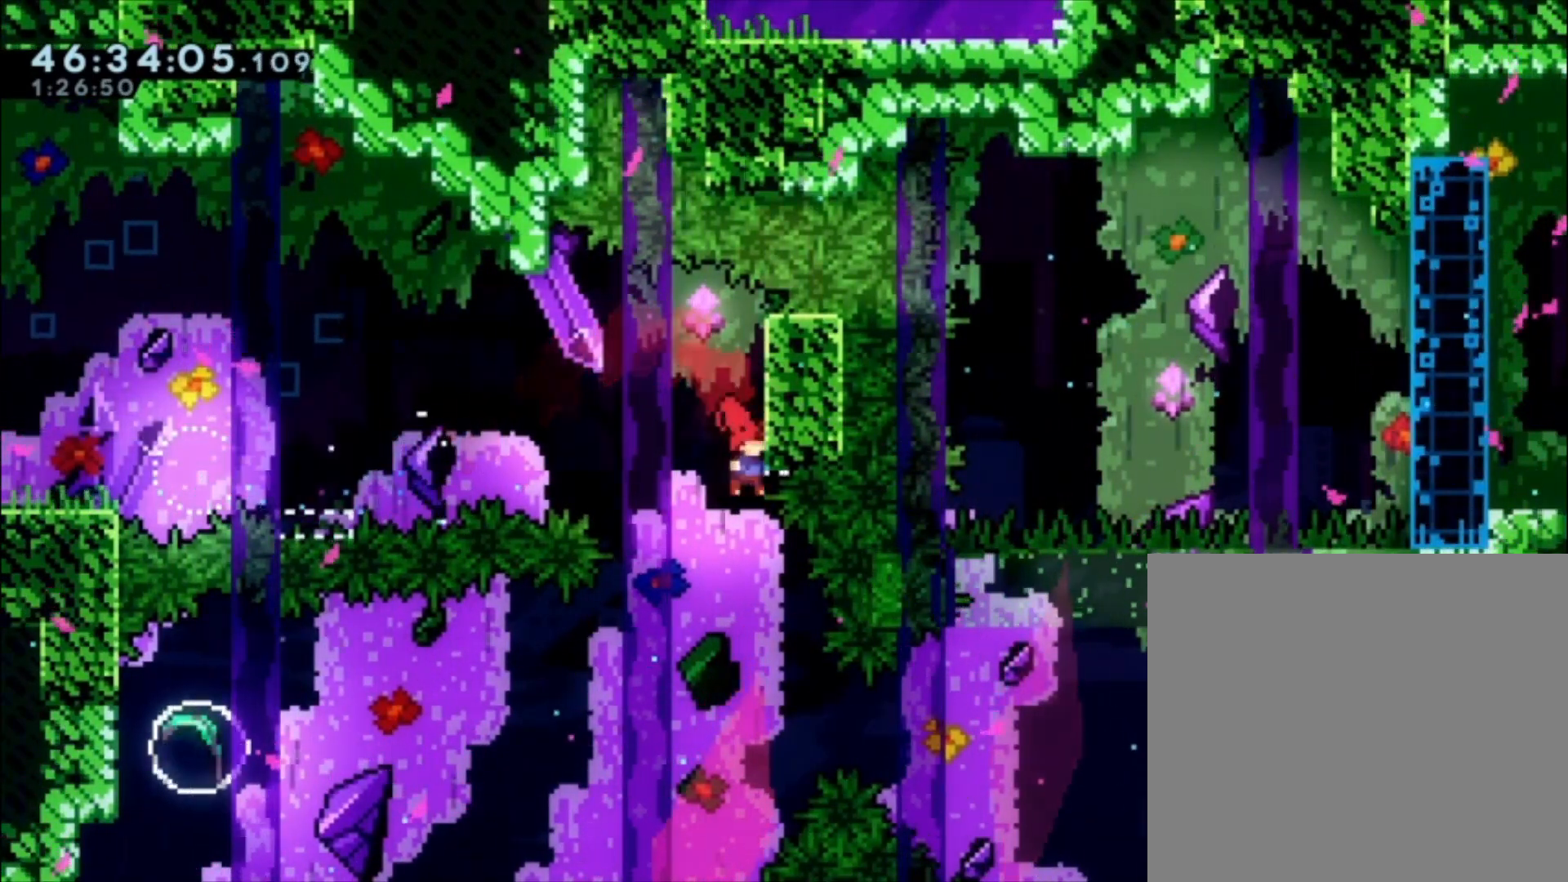
Gameplay with a controller (Xbox layout); each line is a JSON object with the inputs held at the frame after it. "events" lists button and stick changes between this image and that frame as [ms after this image, input, new state], when the widget could be followed in between. Not read: right_stick.
{"buttons": ["L1"], "left_stick": "center", "events": [[33, "L1", "down"]]}
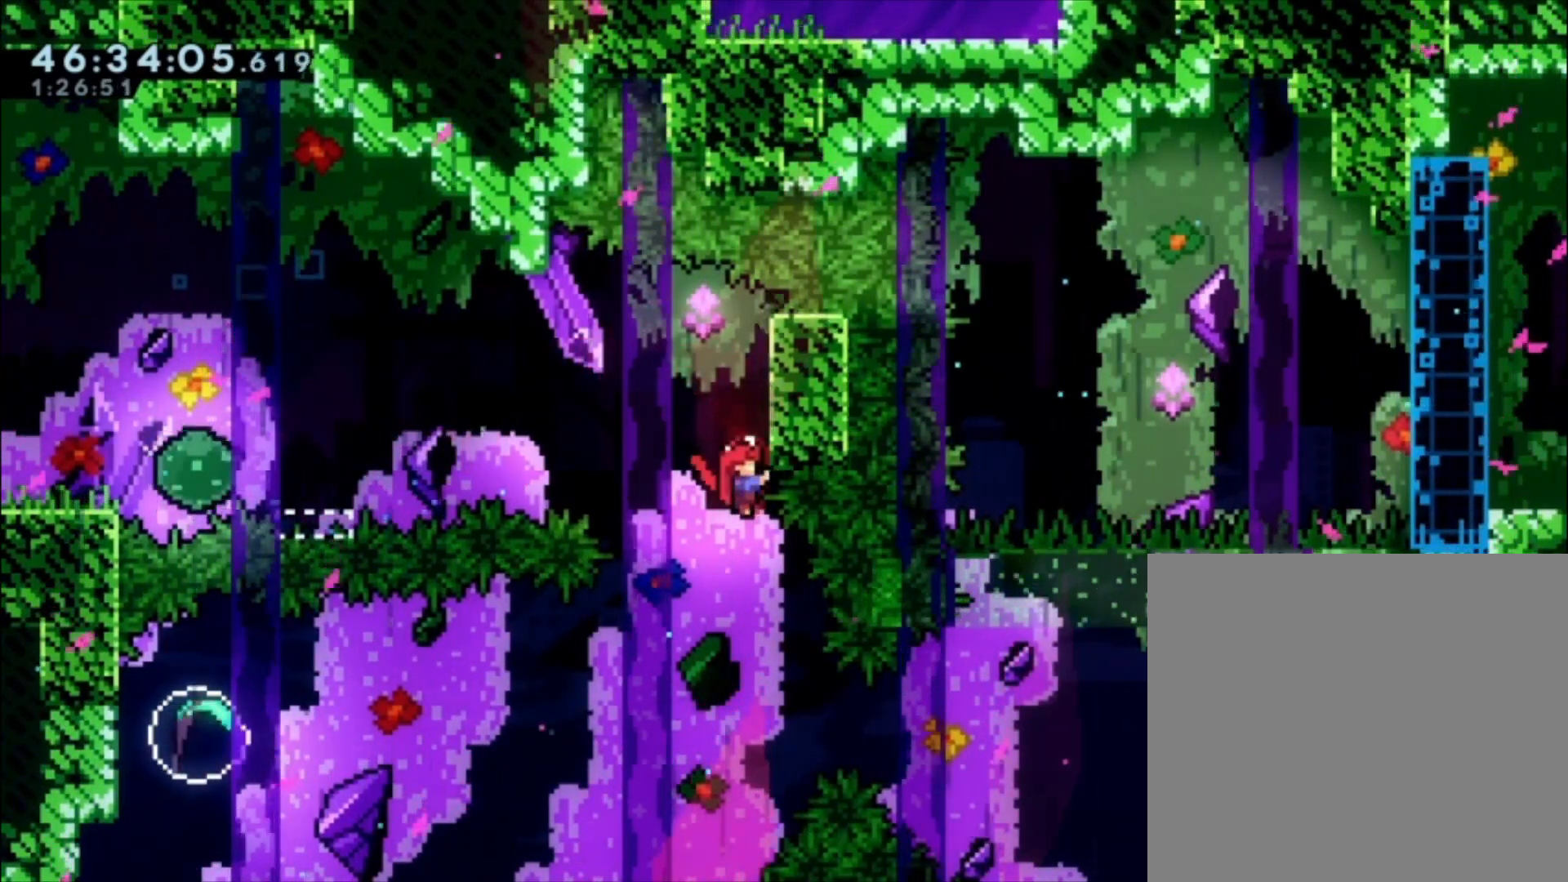
{"buttons": ["L1"], "left_stick": "center", "events": []}
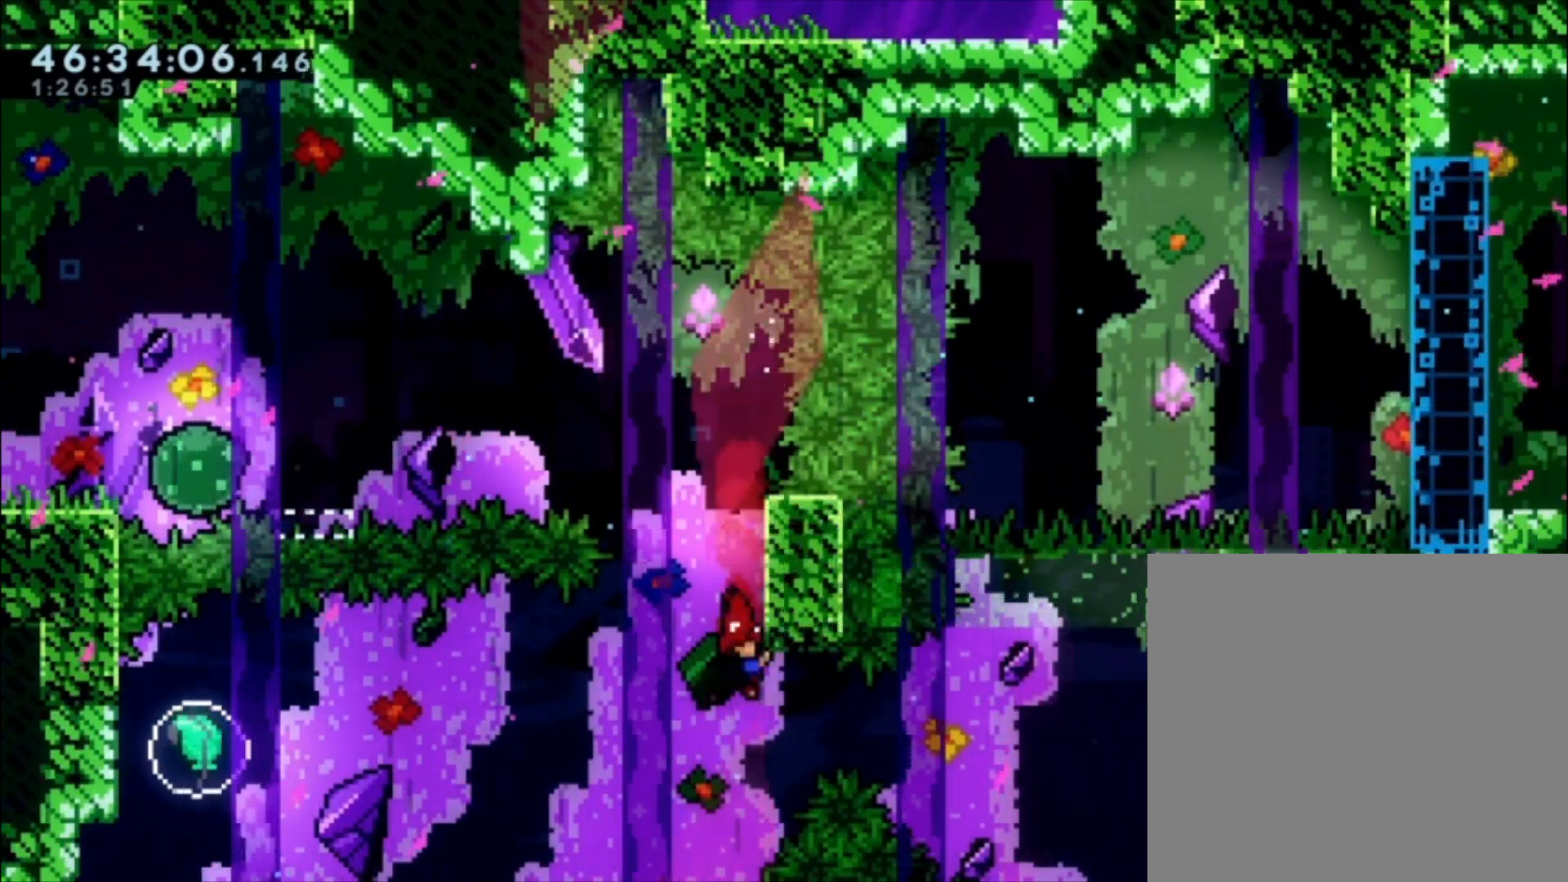
{"buttons": ["A"], "left_stick": "center", "events": [[100, "A", "down"], [167, "left_stick", "left"], [367, "L1", "up"], [400, "left_stick", "center"]]}
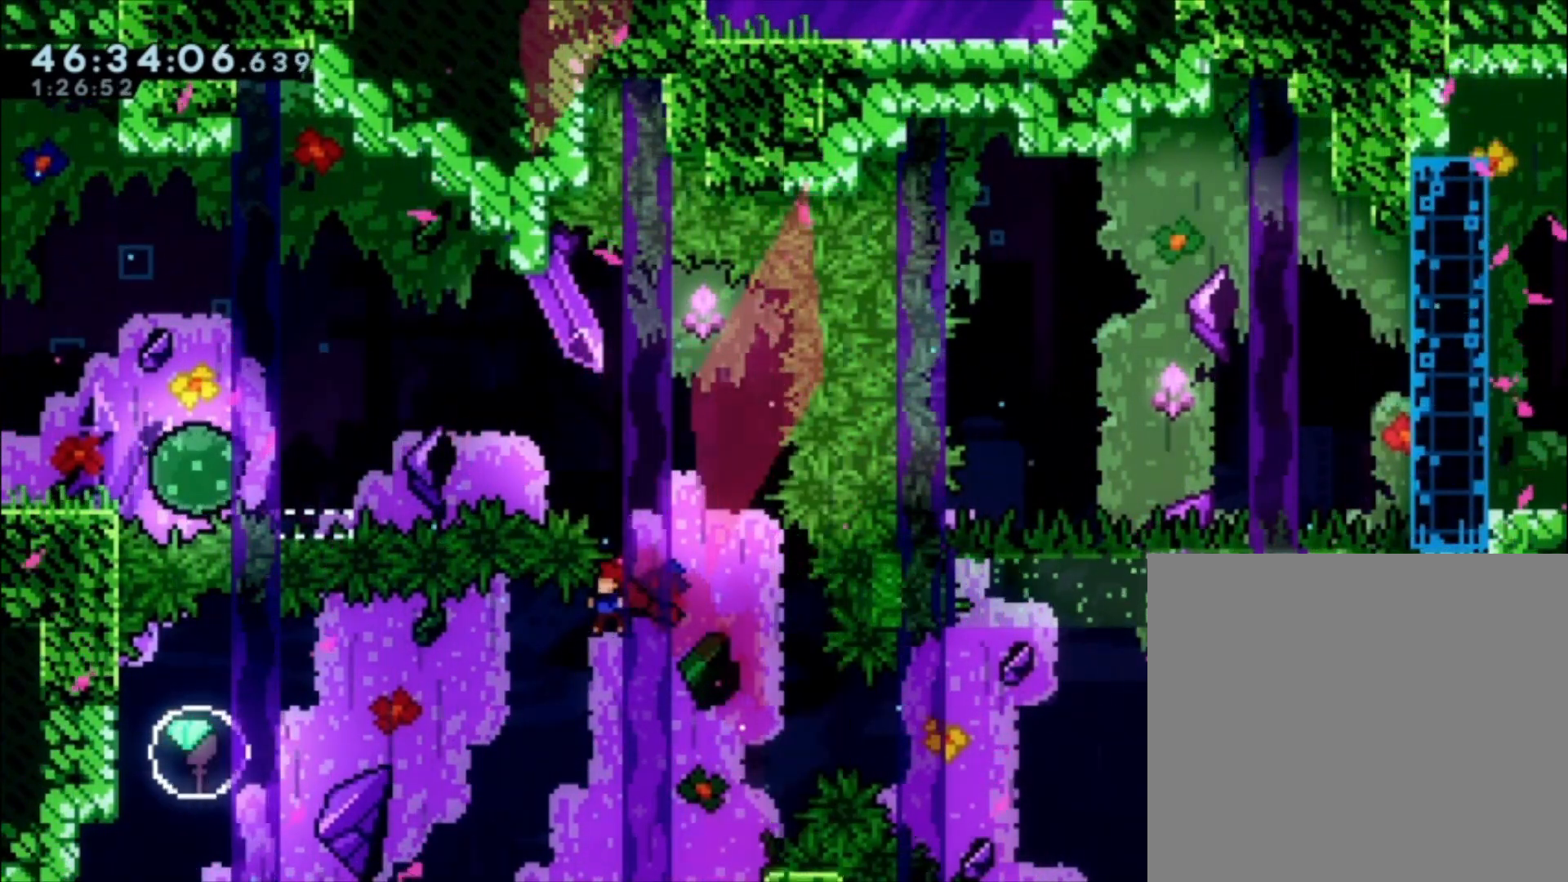
{"buttons": [], "left_stick": "left", "events": [[33, "left_stick", "left"], [100, "A", "up"], [233, "X", "down"], [500, "X", "up"]]}
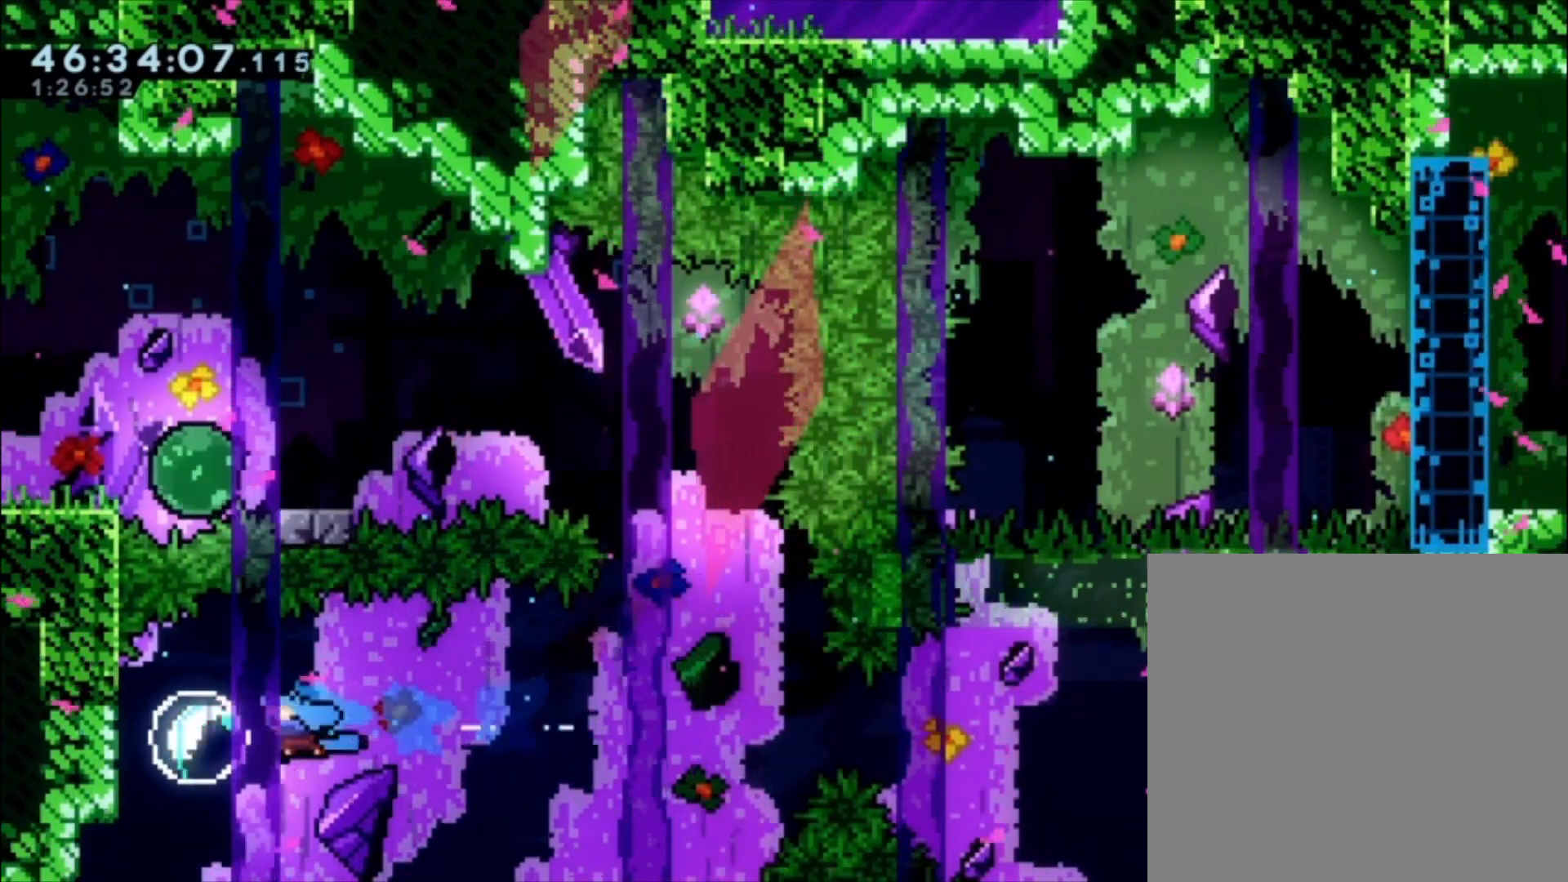
{"buttons": [], "left_stick": "right", "events": [[167, "left_stick", "right"]]}
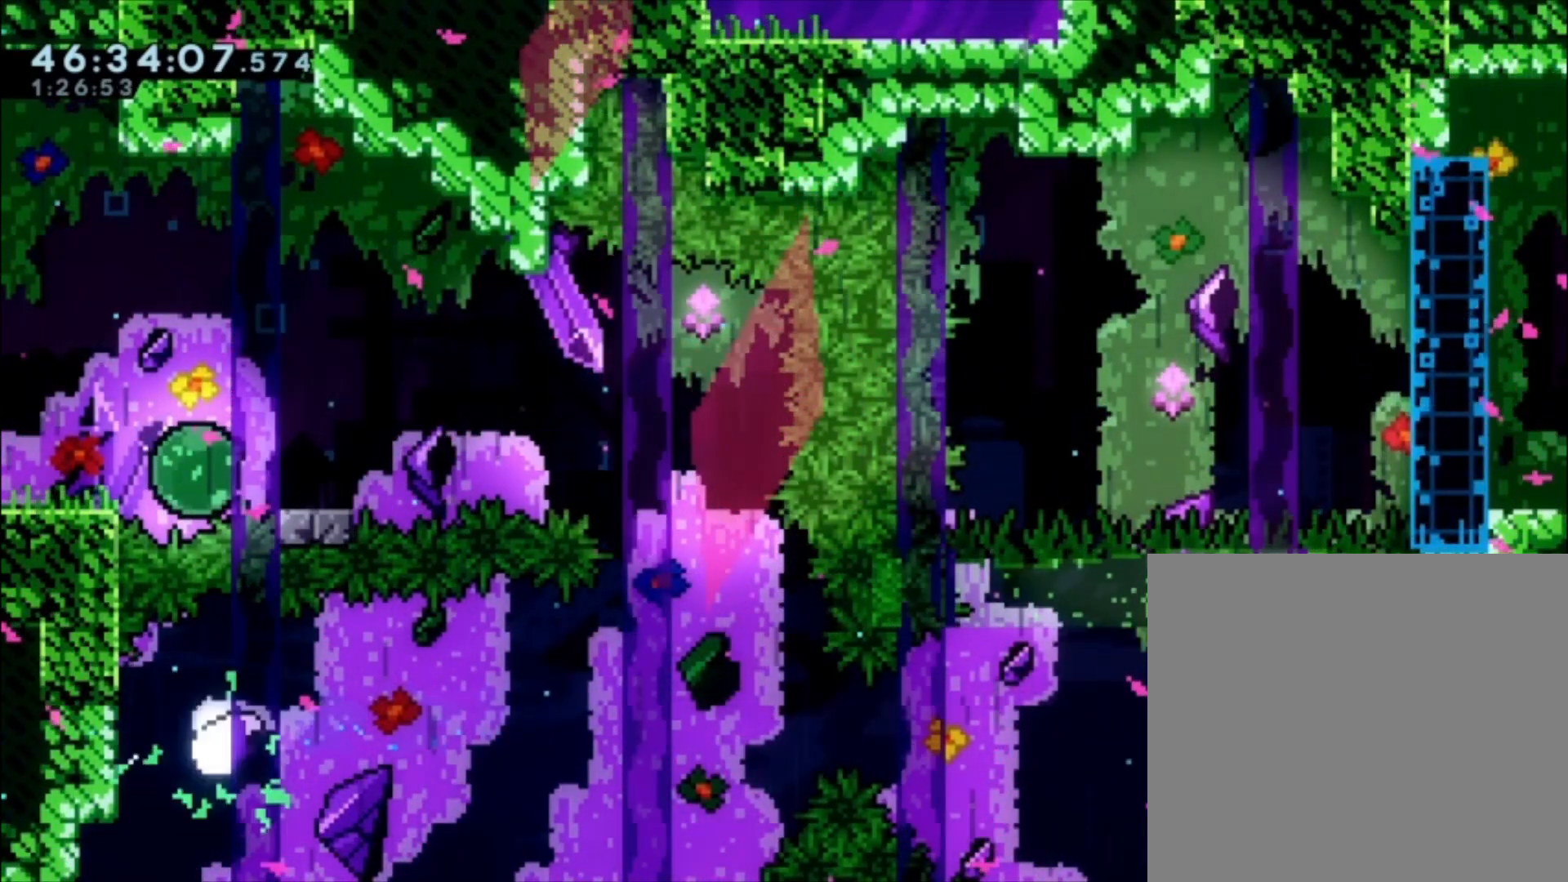
{"buttons": [], "left_stick": "right", "events": []}
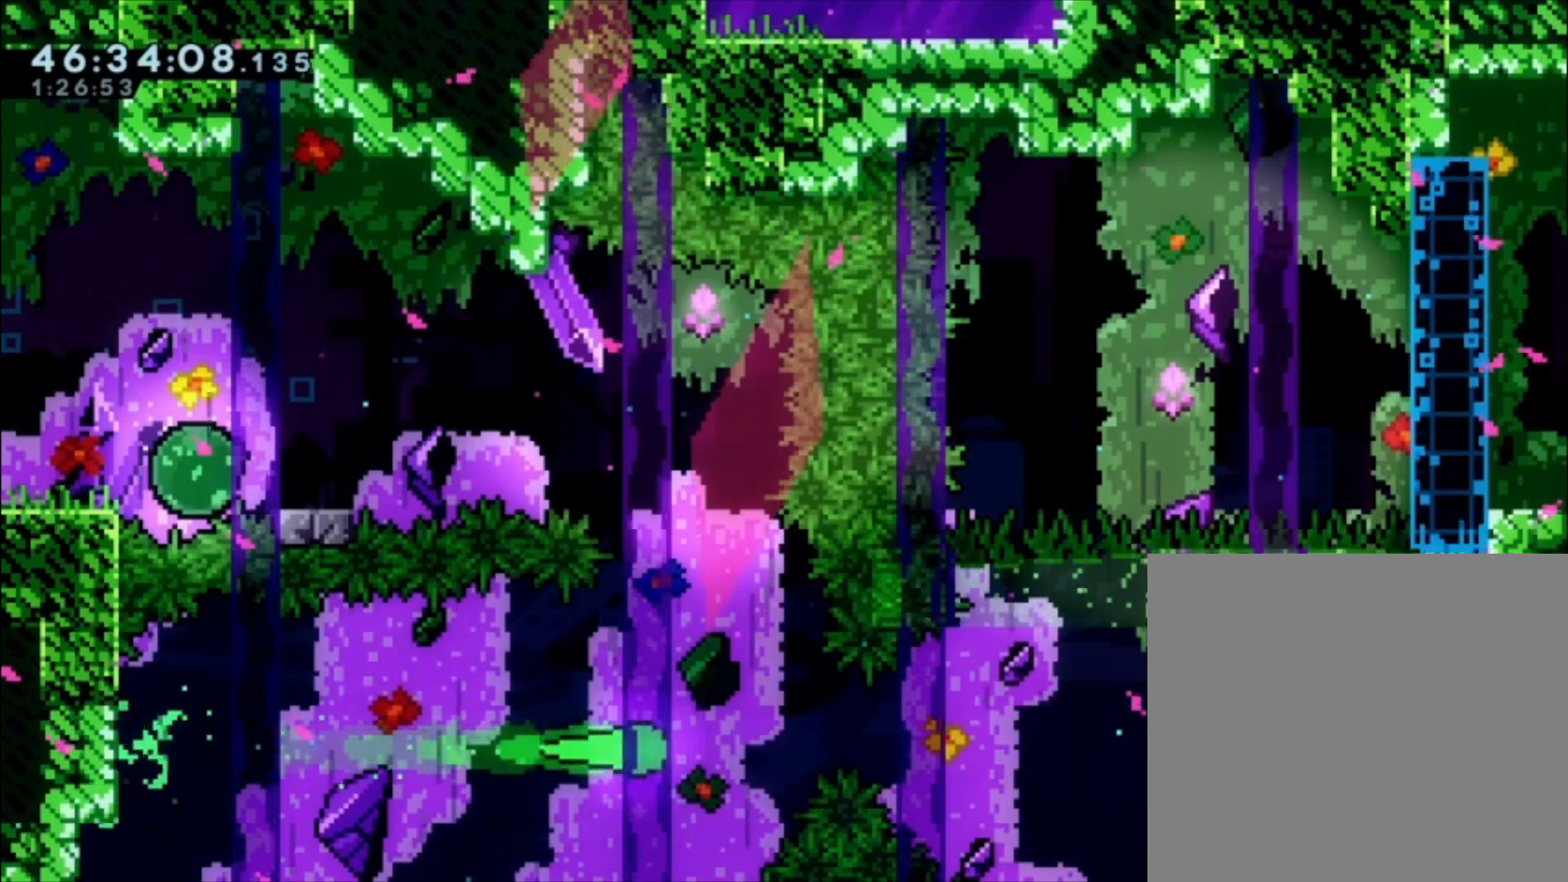
{"buttons": [], "left_stick": "up", "events": [[500, "left_stick", "up"]]}
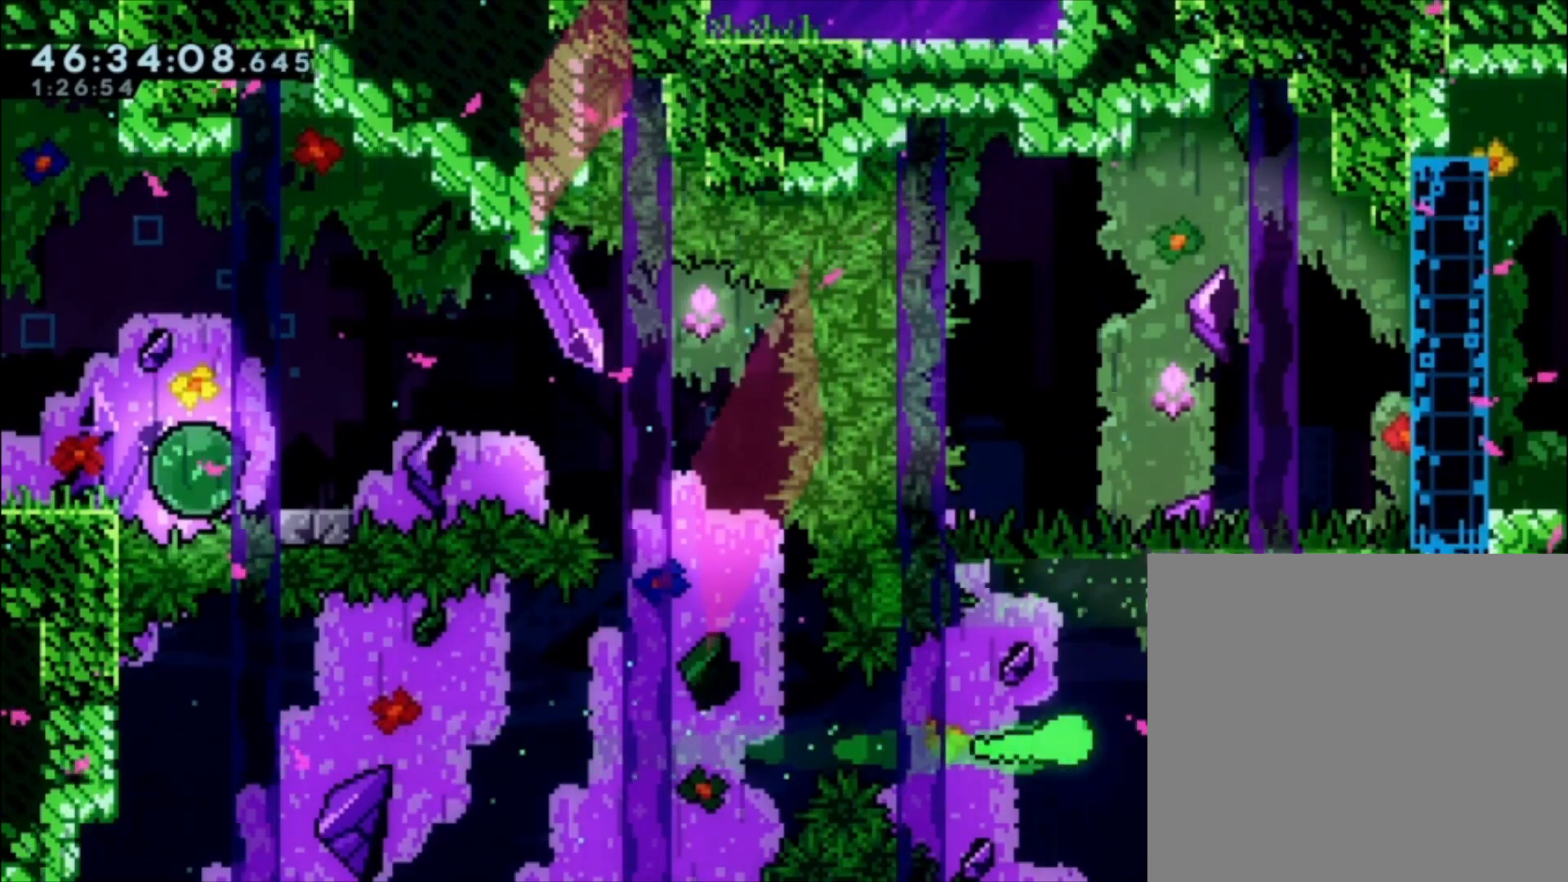
{"buttons": [], "left_stick": "right", "events": [[467, "left_stick", "right"]]}
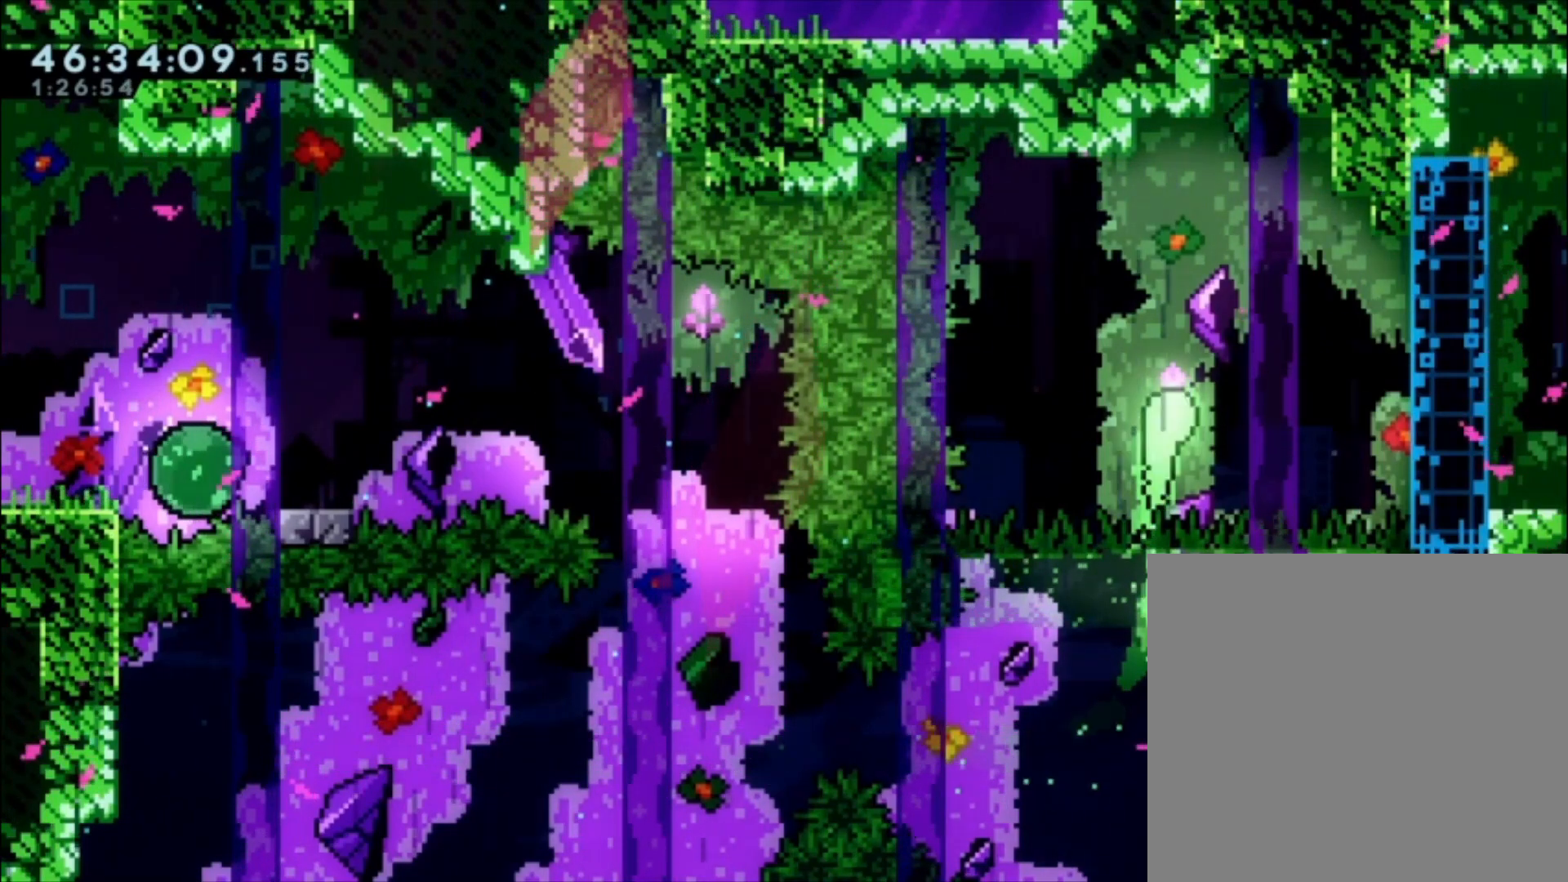
{"buttons": [], "left_stick": "right", "events": [[33, "X", "down"], [200, "X", "up"]]}
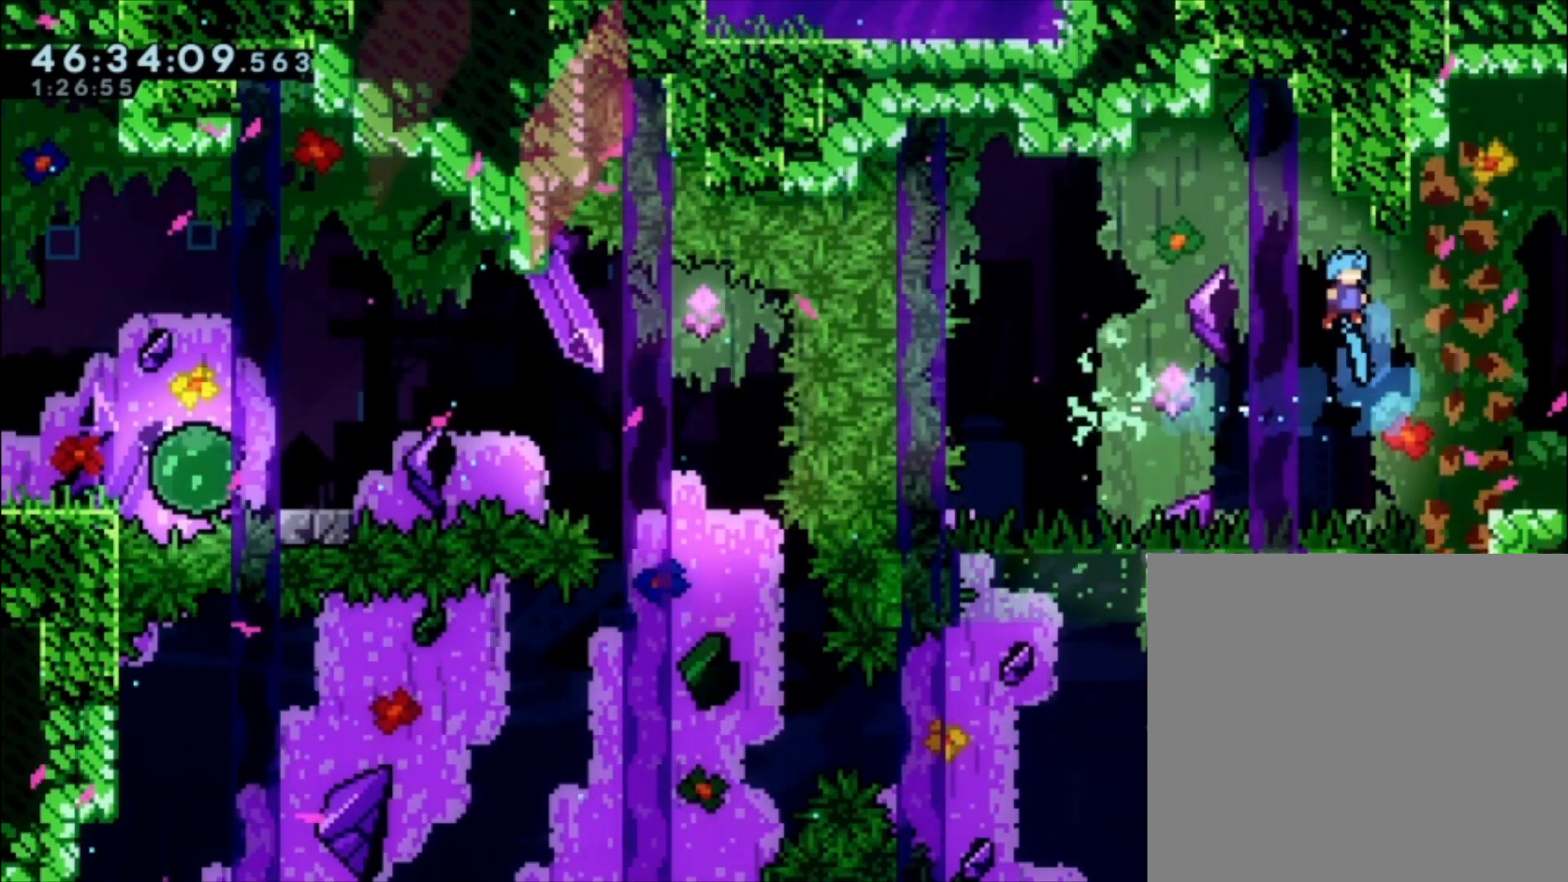
{"buttons": [], "left_stick": "right", "events": []}
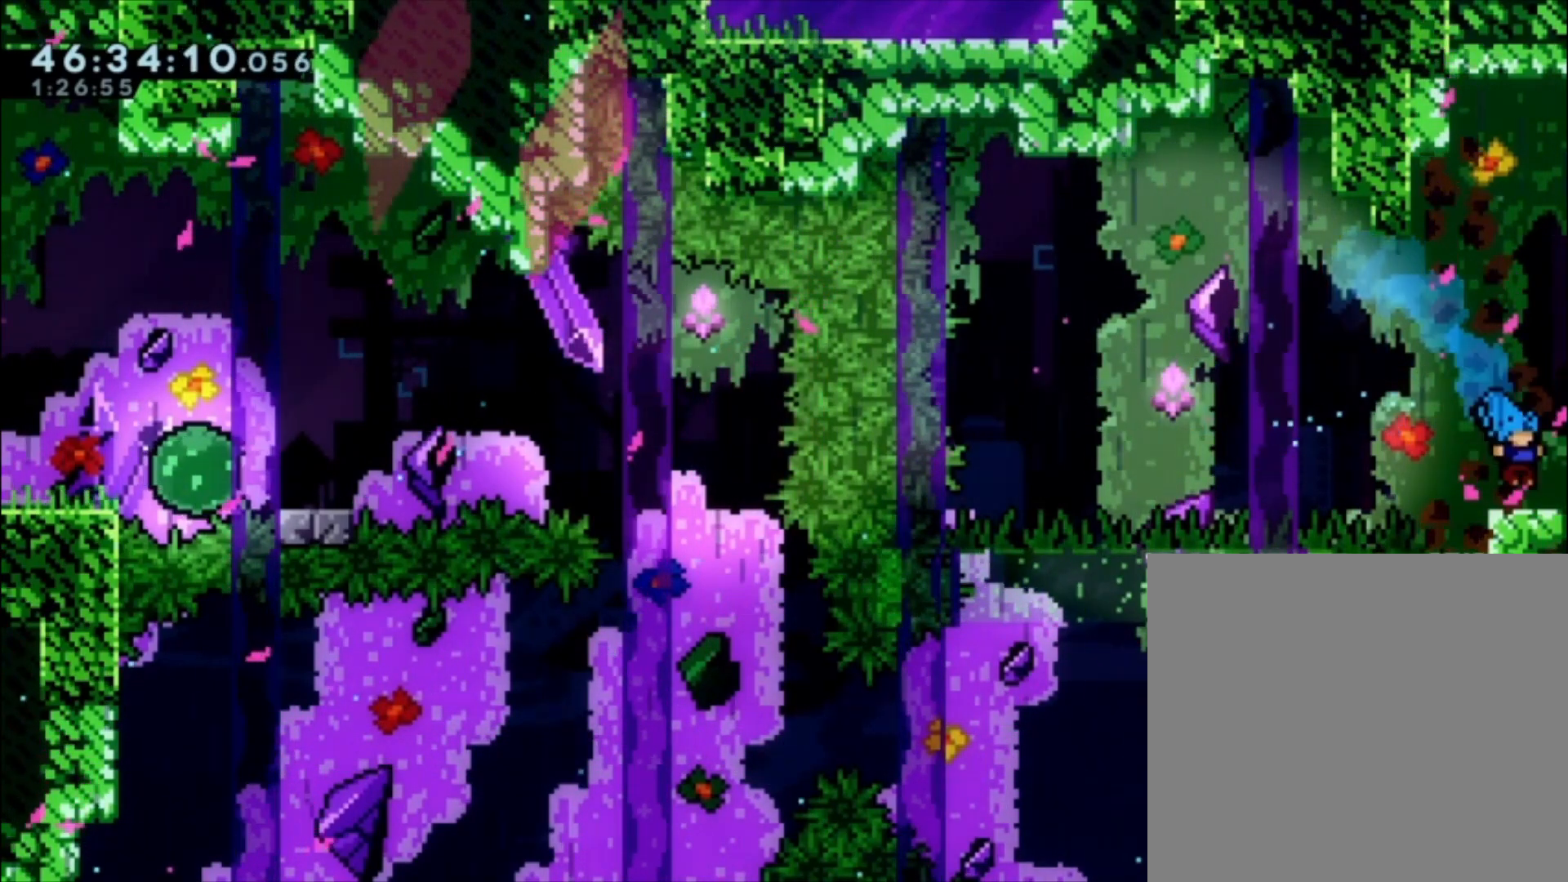
{"buttons": [], "left_stick": "center", "events": [[300, "left_stick", "center"]]}
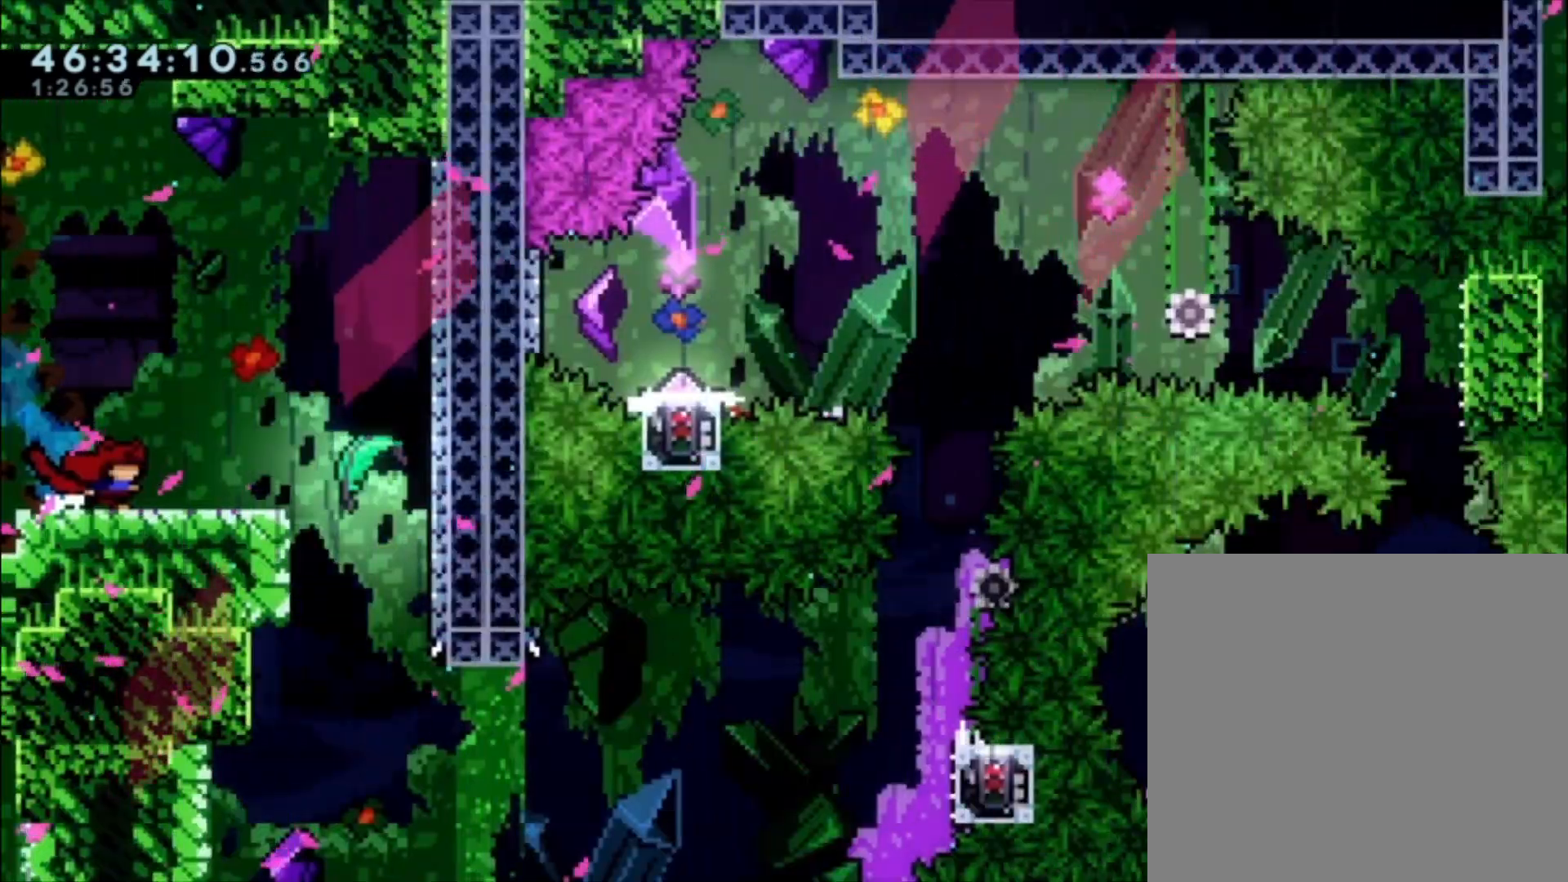
{"buttons": [], "left_stick": "center", "events": []}
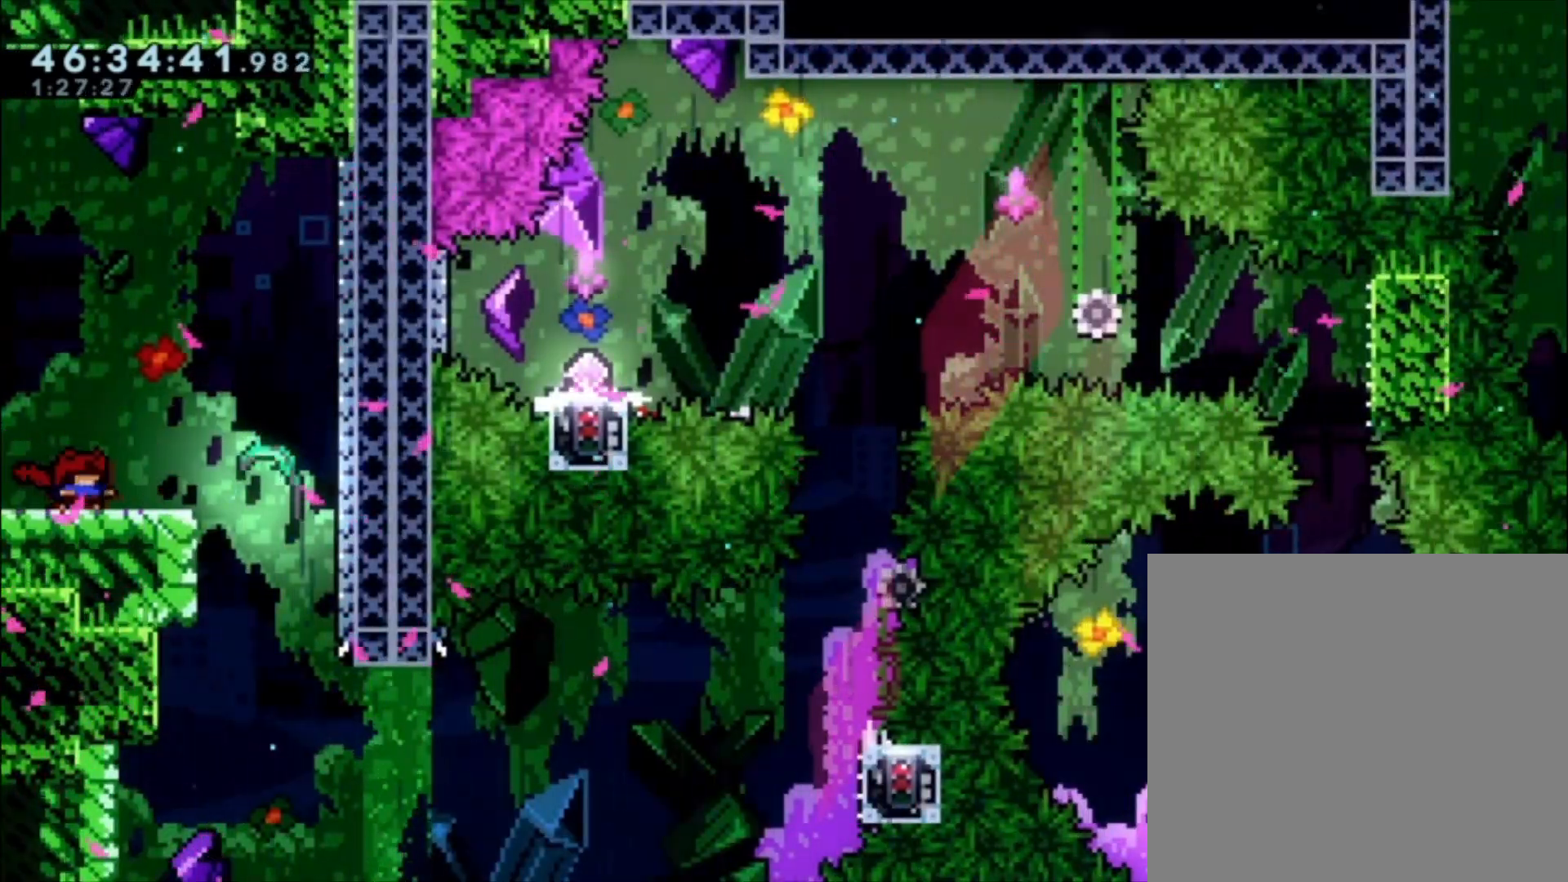
{"buttons": [], "left_stick": "right", "events": [[133, "left_stick", "right"], [200, "A", "down"], [433, "A", "up"]]}
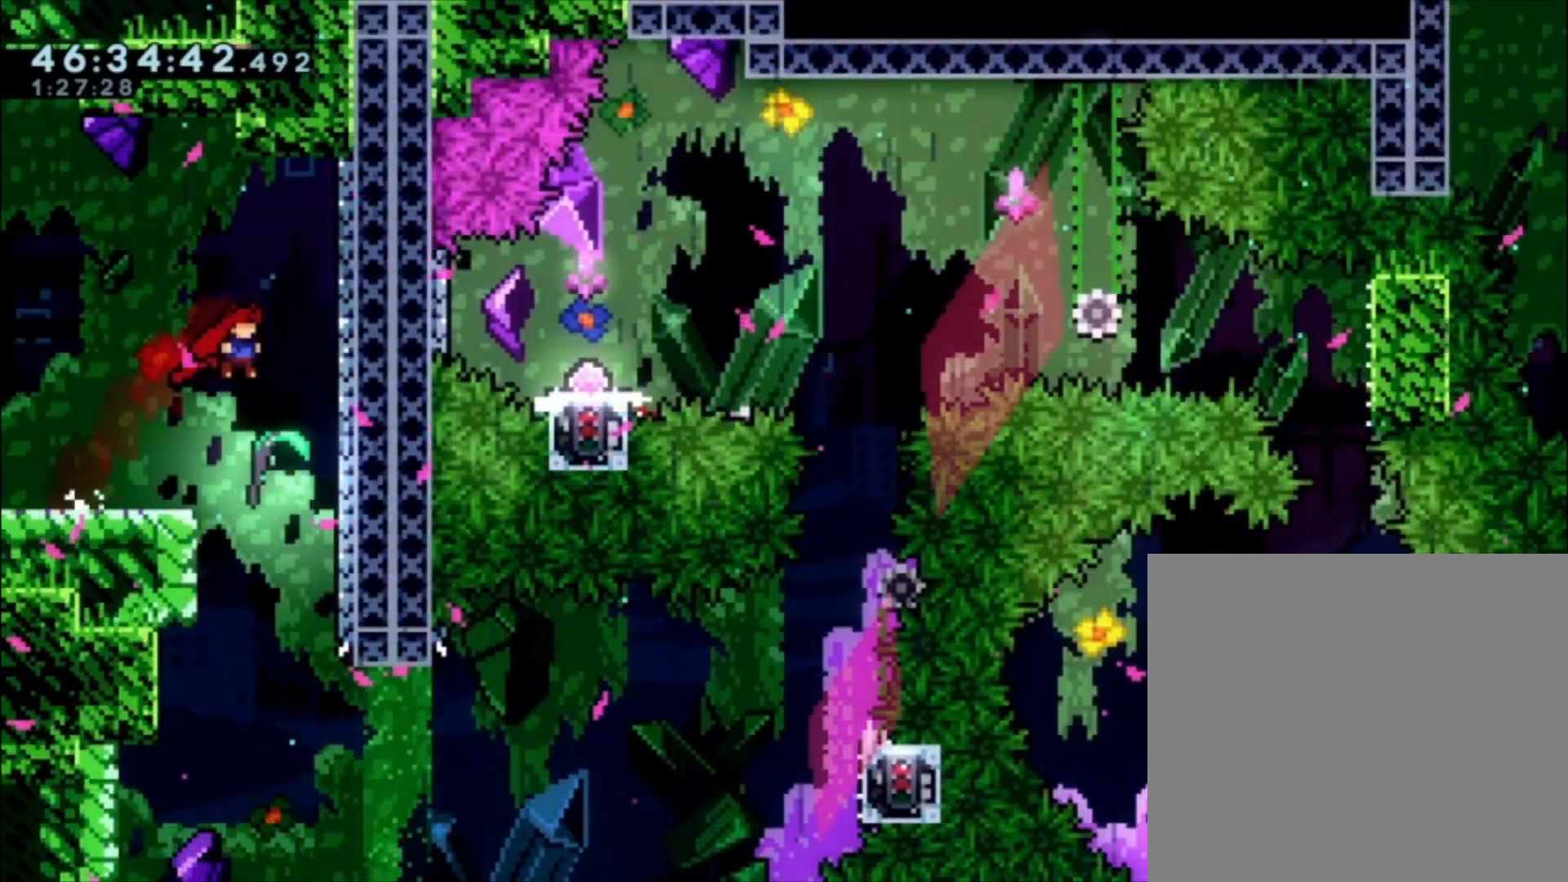
{"buttons": [], "left_stick": "down", "events": [[33, "left_stick", "center"], [167, "left_stick", "down"]]}
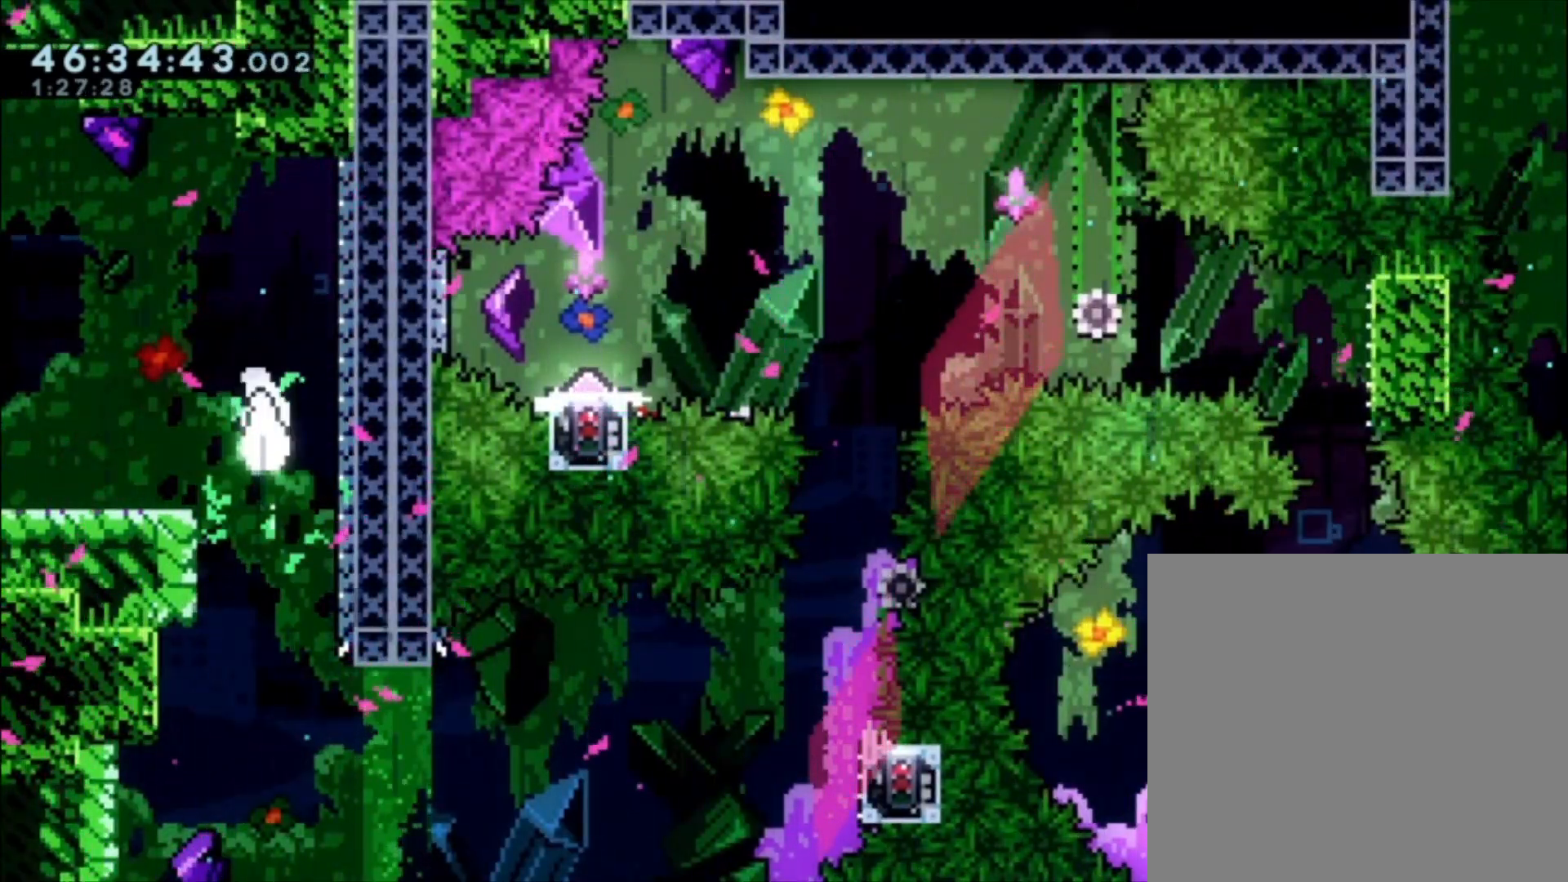
{"buttons": [], "left_stick": "right", "events": [[300, "left_stick", "down-right"], [400, "left_stick", "right"]]}
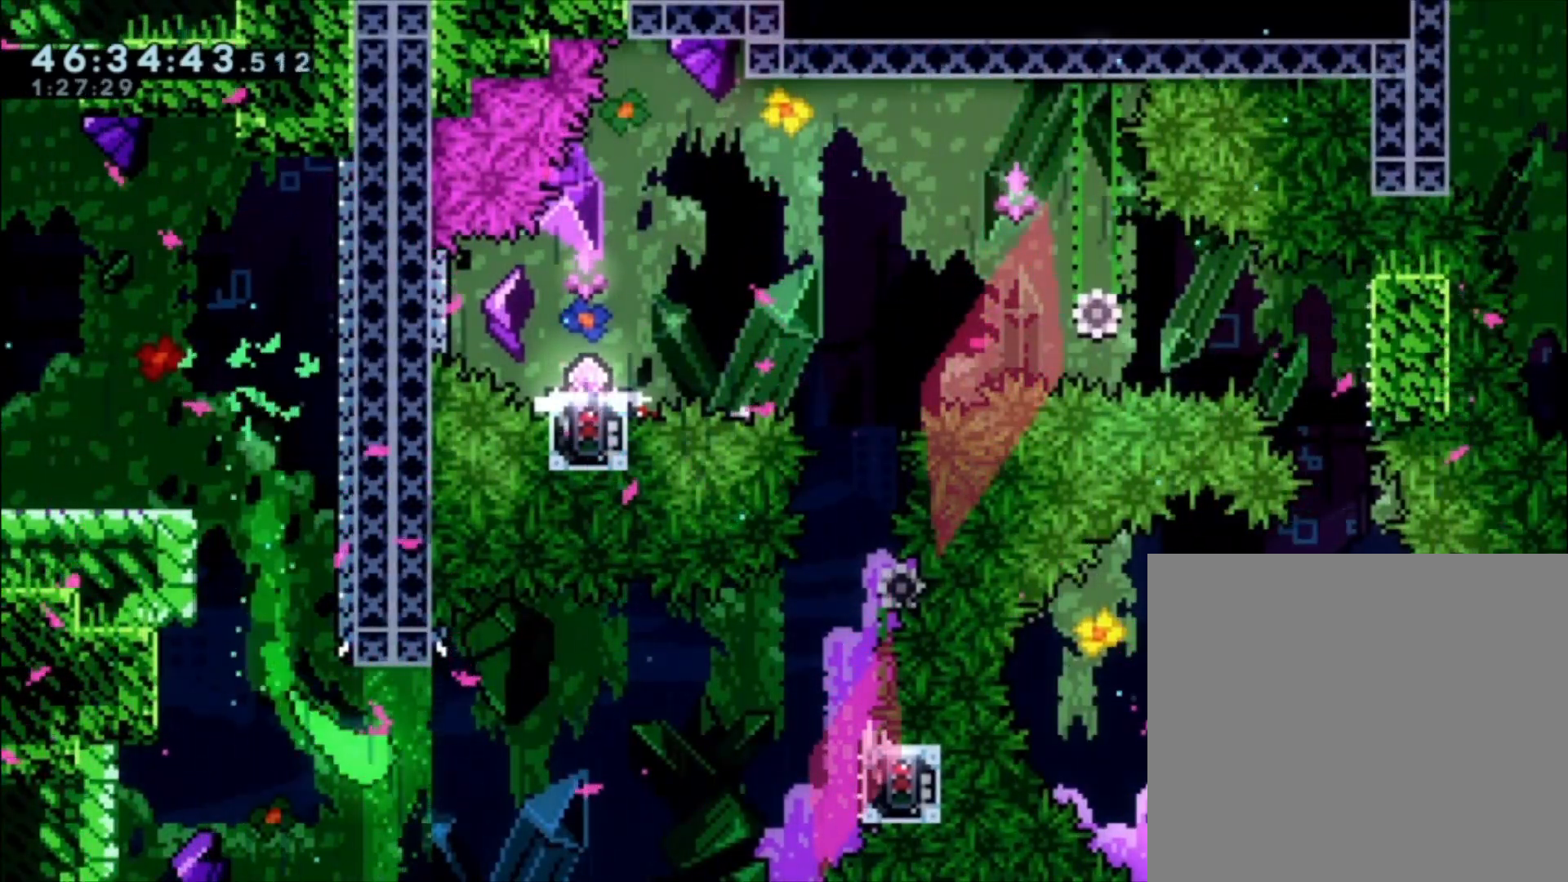
{"buttons": ["L1"], "left_stick": "right", "events": [[200, "L1", "down"]]}
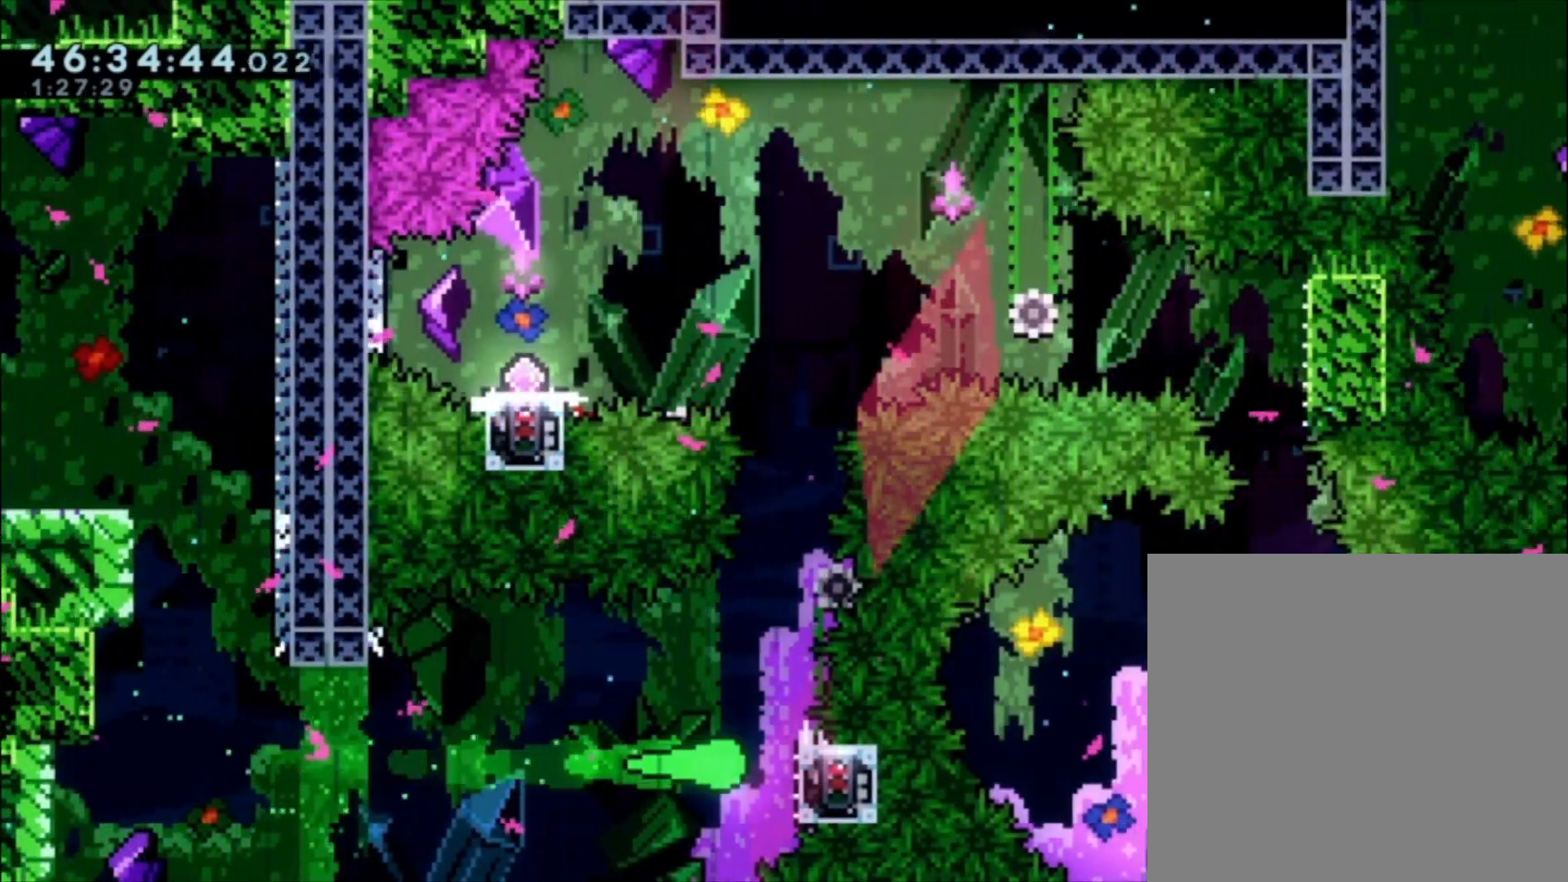
{"buttons": ["L1"], "left_stick": "center", "events": [[133, "left_stick", "center"], [200, "left_stick", "up"], [333, "left_stick", "center"]]}
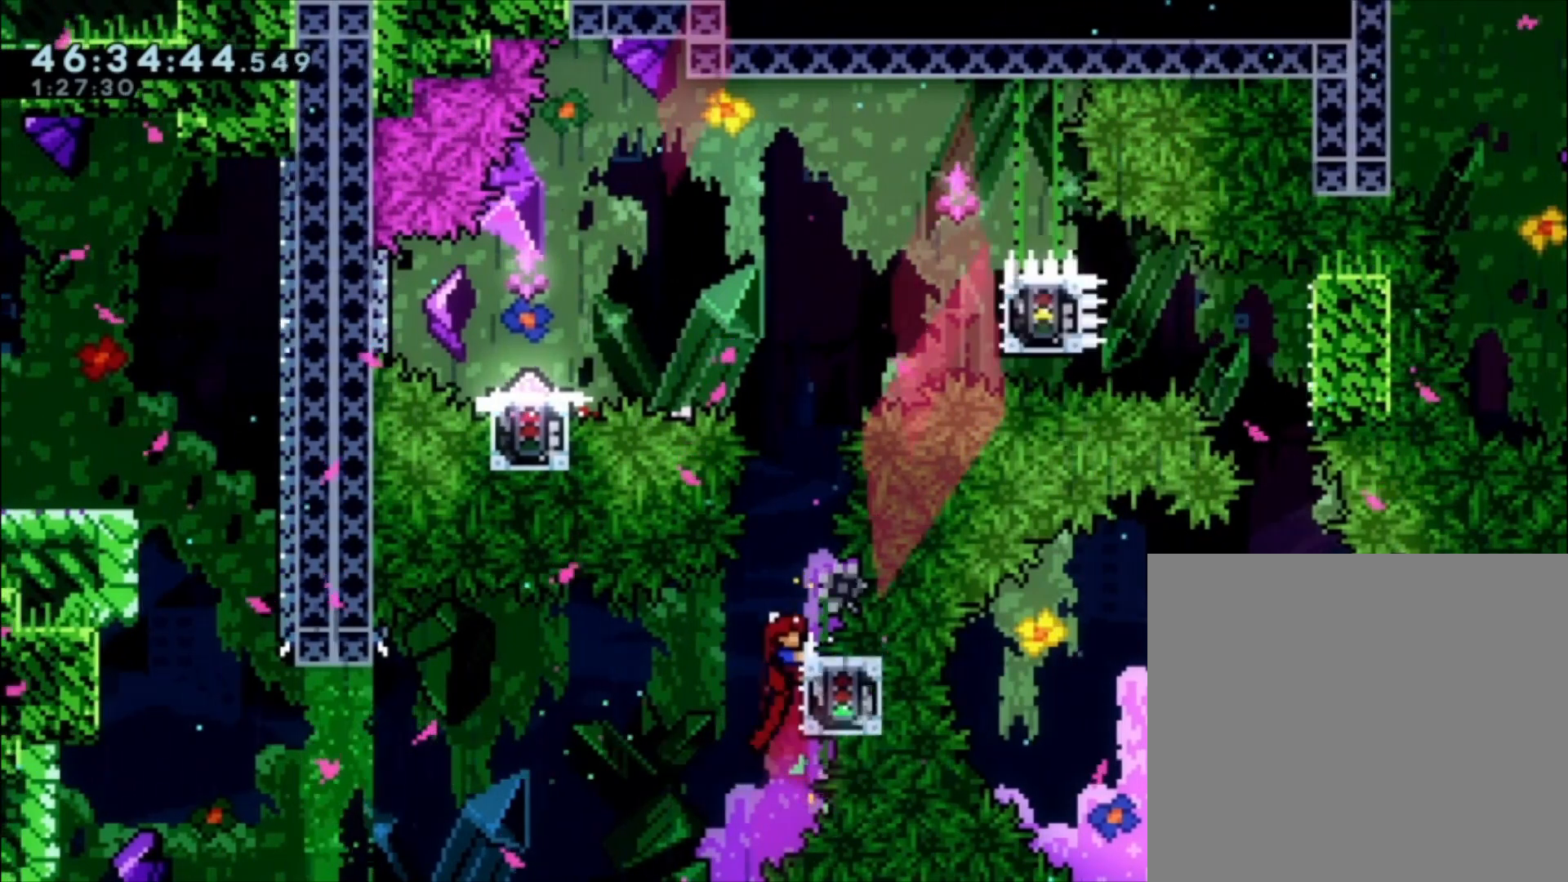
{"buttons": ["A", "L1"], "left_stick": "left", "events": [[267, "A", "down"], [500, "left_stick", "left"]]}
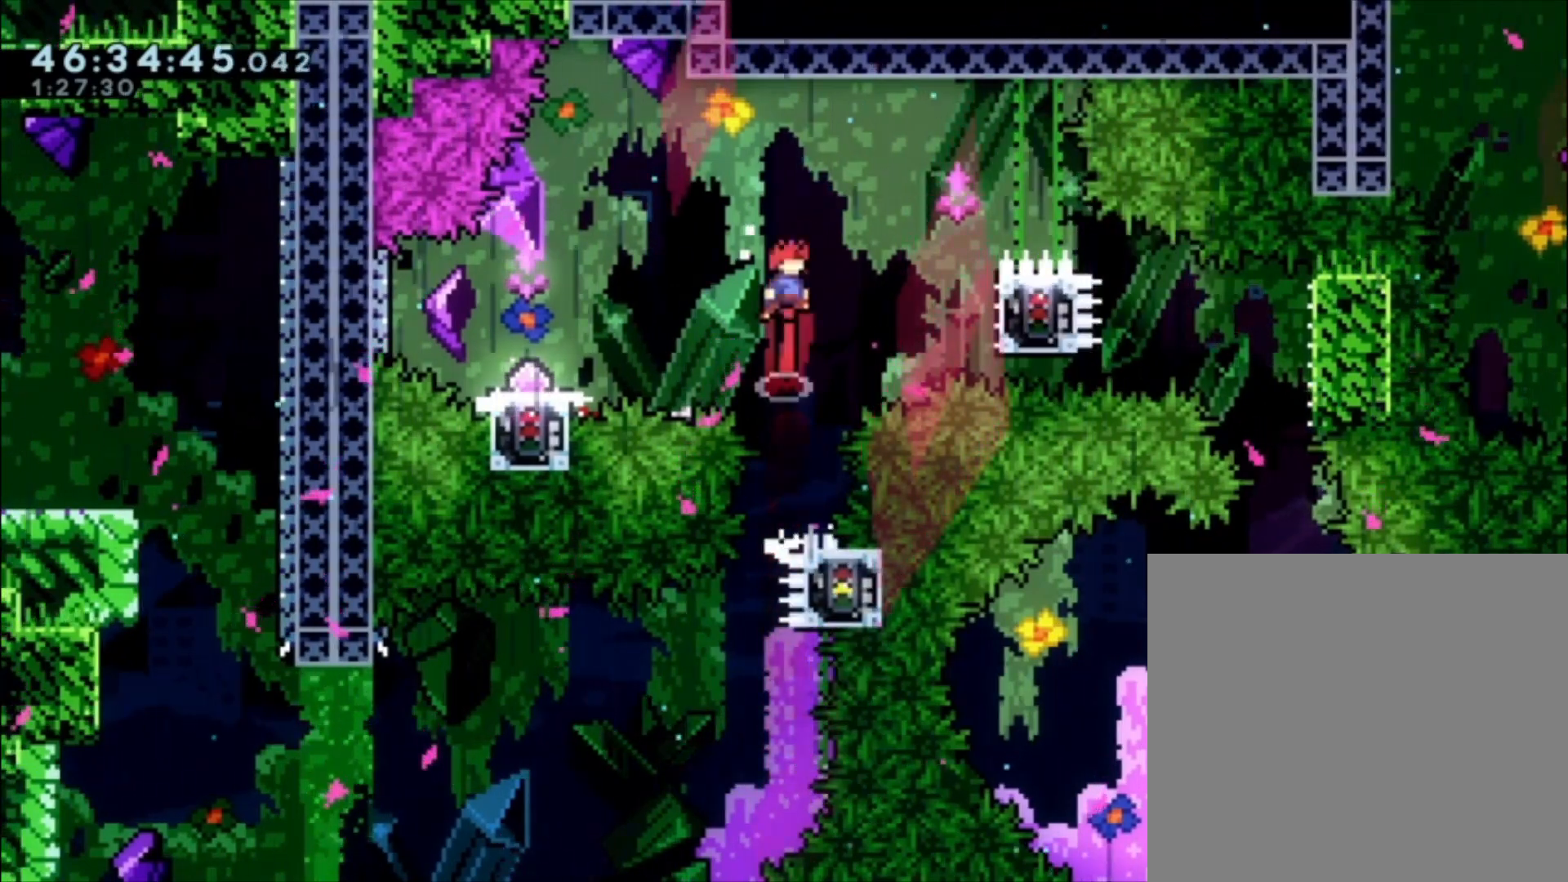
{"buttons": [], "left_stick": "down-left", "events": [[67, "left_stick", "down-left"], [133, "L1", "up"], [167, "A", "up"], [367, "X", "down"], [433, "X", "up"]]}
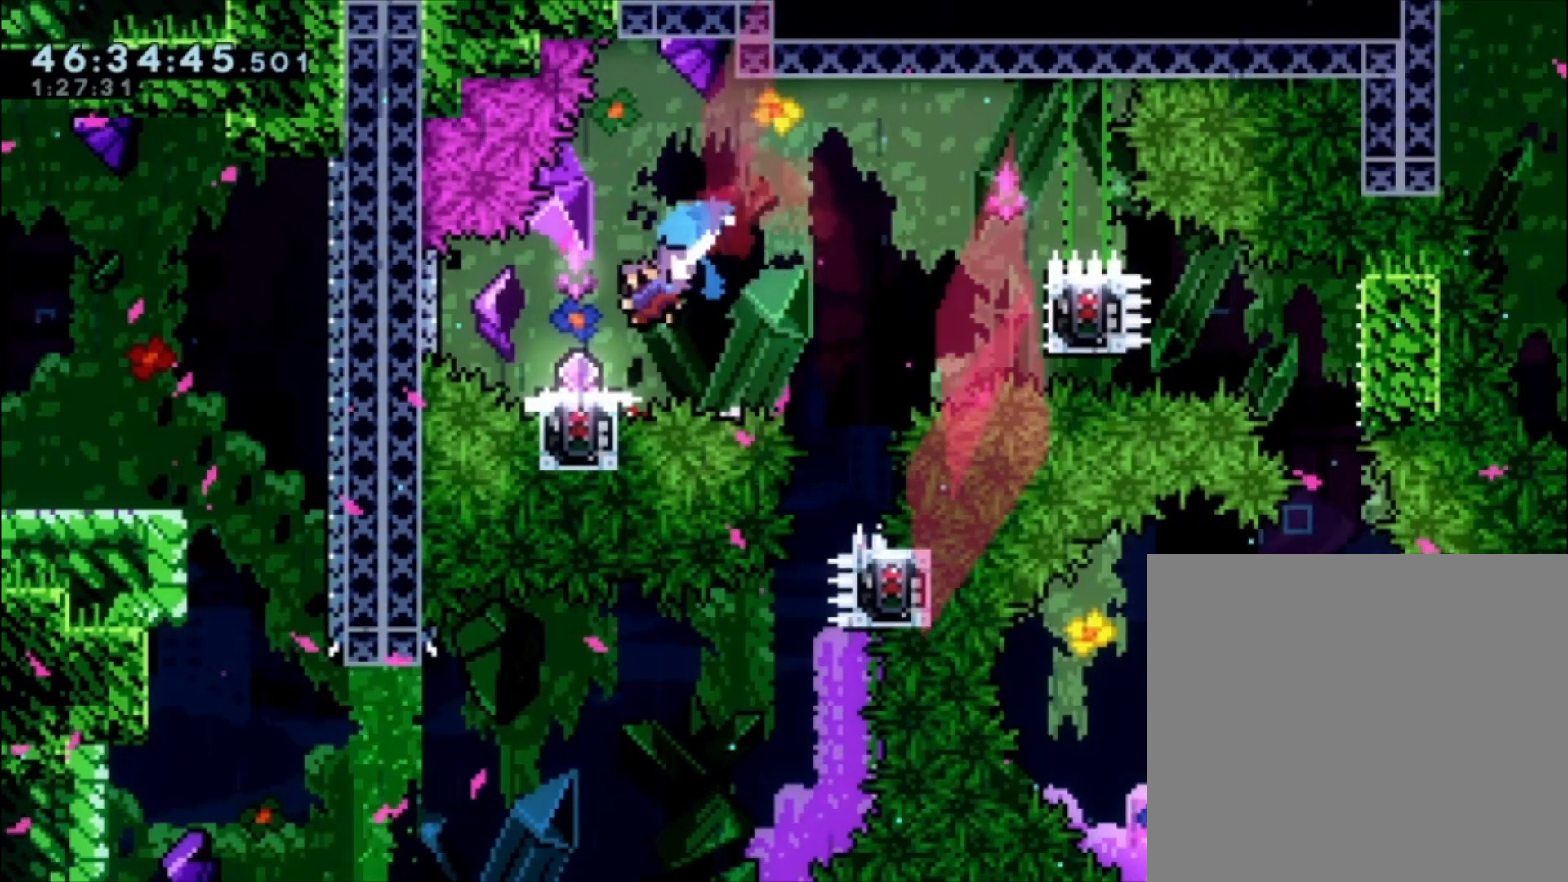
{"buttons": ["A", "L1"], "left_stick": "right", "events": [[67, "A", "down"], [67, "left_stick", "right"], [233, "L1", "down"]]}
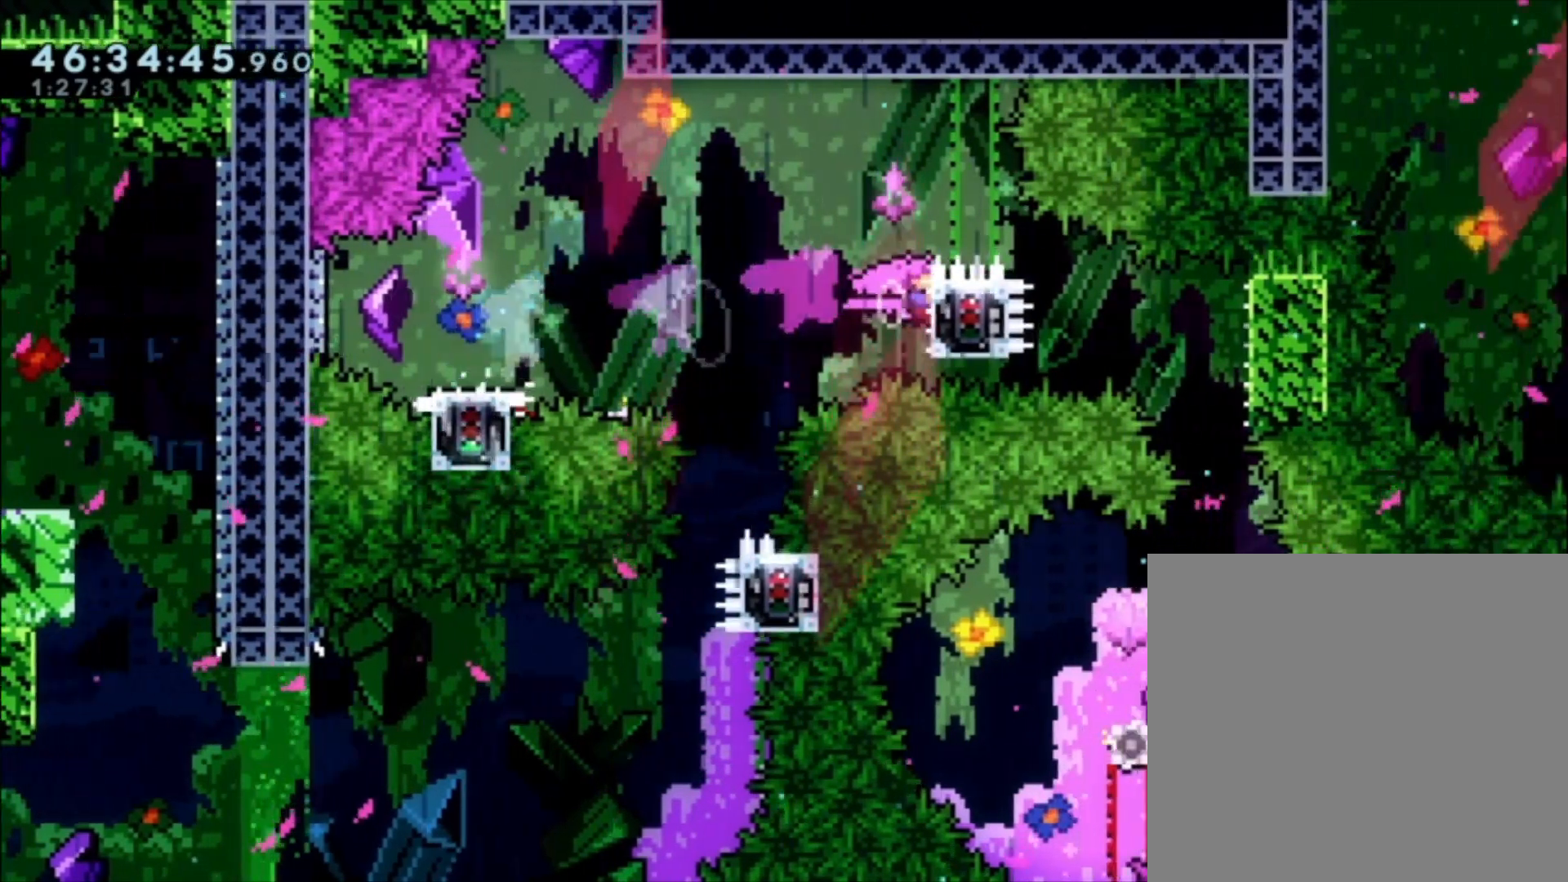
{"buttons": [], "left_stick": "center", "events": [[67, "A", "up"], [67, "left_stick", "center"], [200, "A", "down"], [233, "L1", "up"], [433, "A", "up"]]}
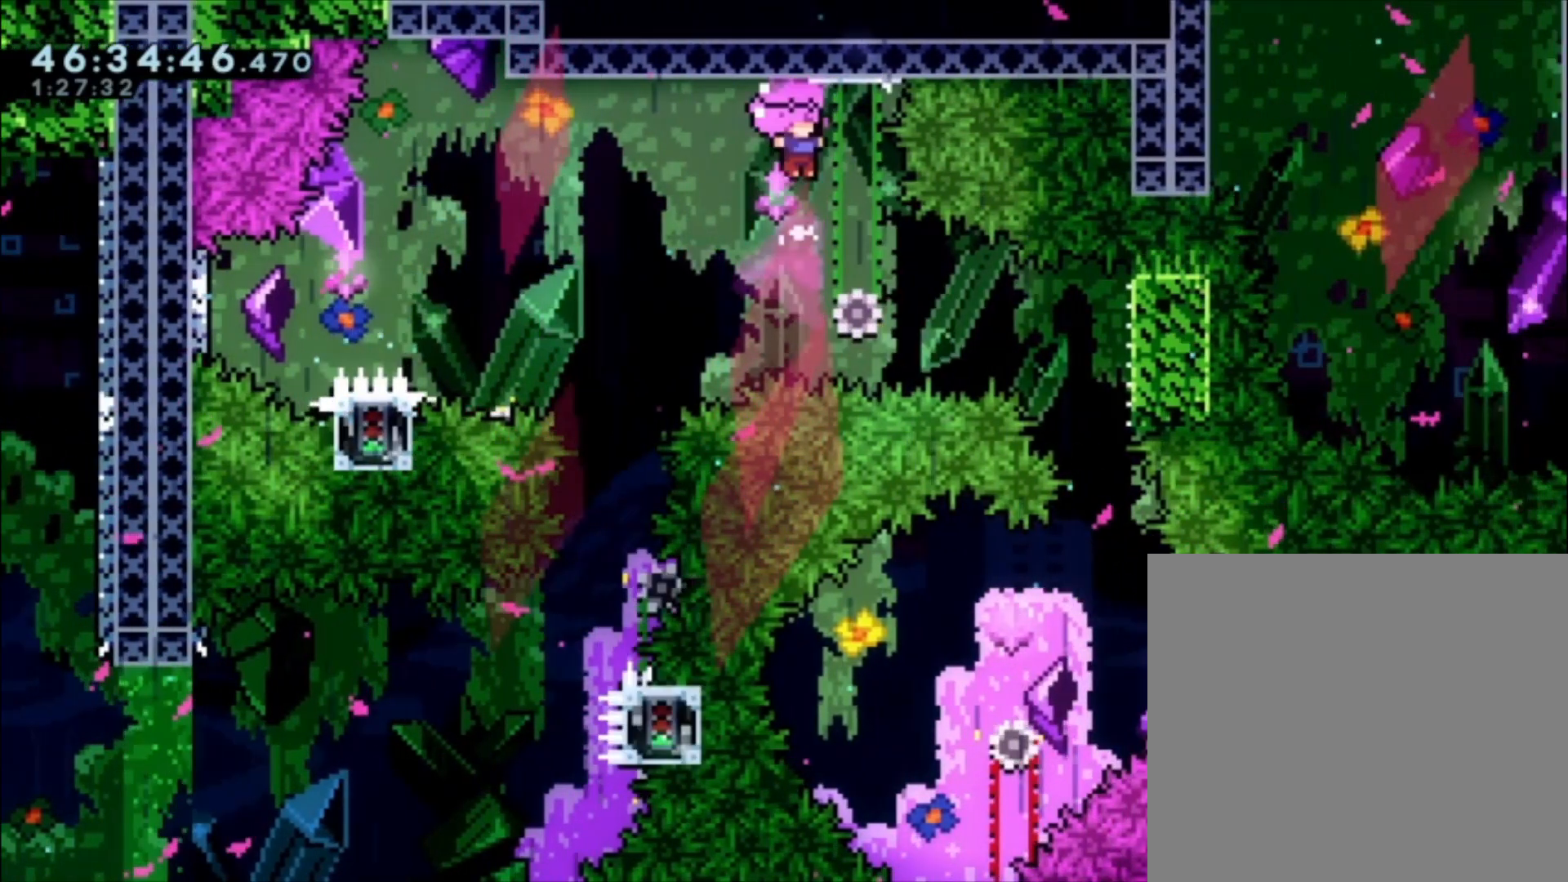
{"buttons": [], "left_stick": "right", "events": [[167, "left_stick", "right"], [233, "X", "down"], [400, "X", "up"]]}
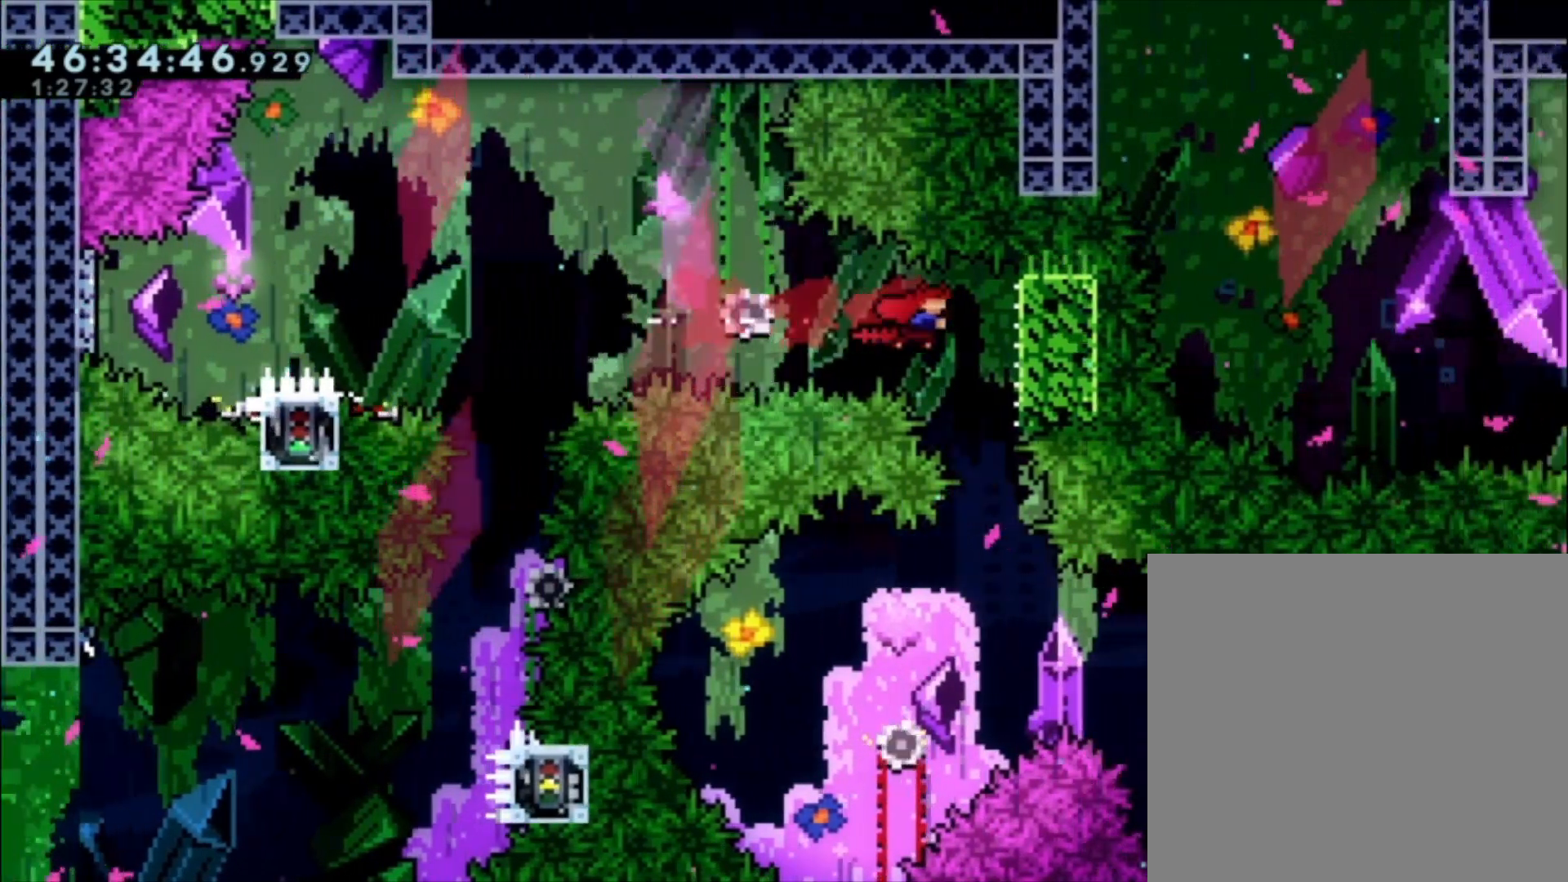
{"buttons": [], "left_stick": "center", "events": [[100, "left_stick", "center"]]}
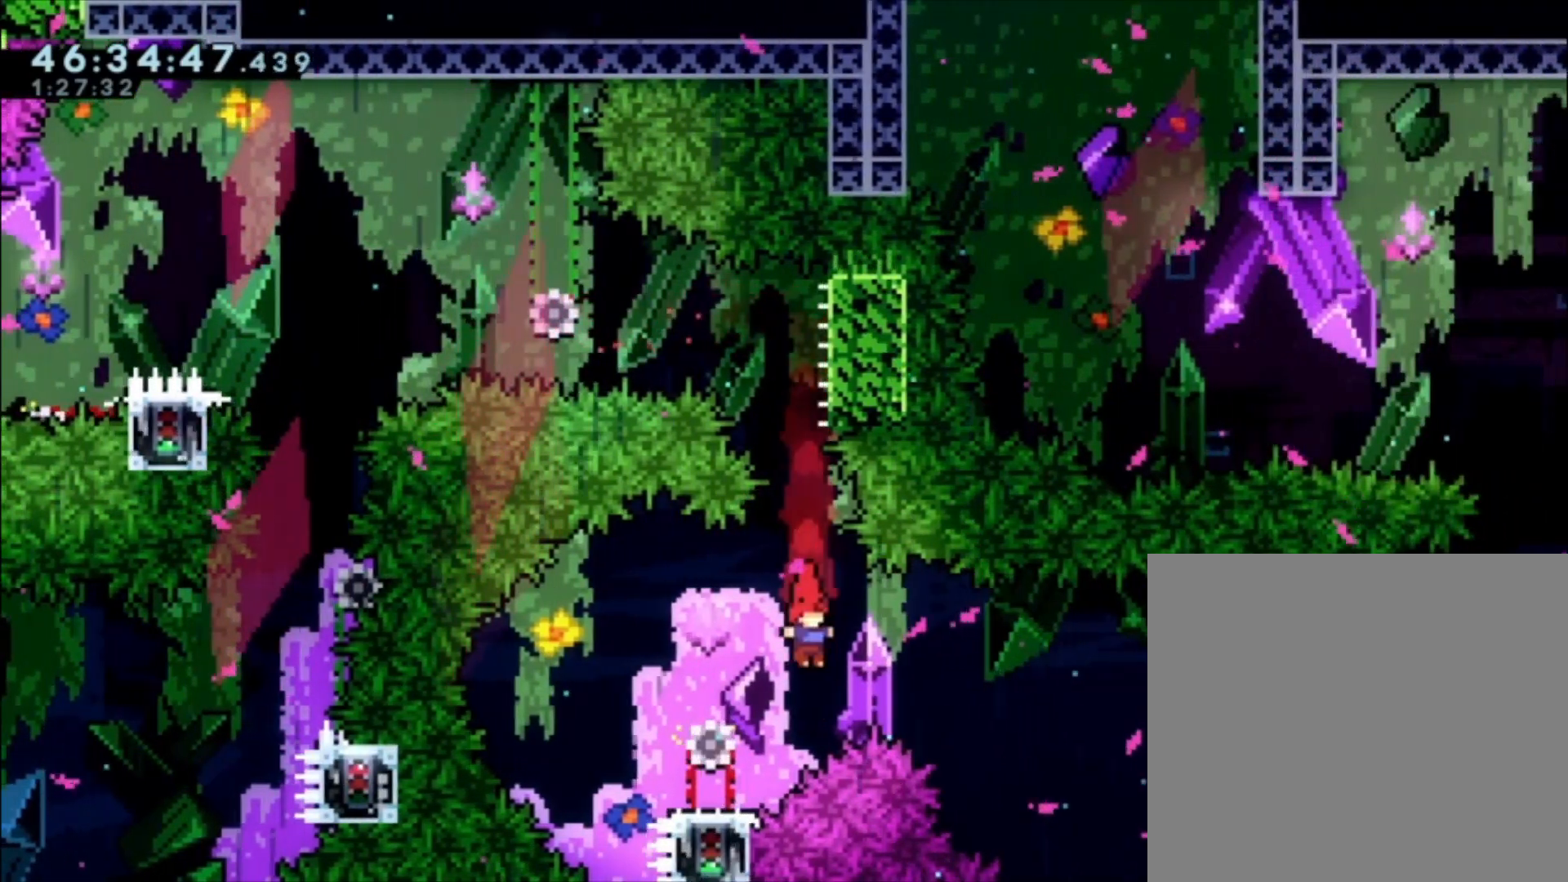
{"buttons": ["A"], "left_stick": "right", "events": [[67, "X", "down"], [67, "left_stick", "down-left"], [133, "X", "up"], [233, "A", "down"], [233, "left_stick", "right"]]}
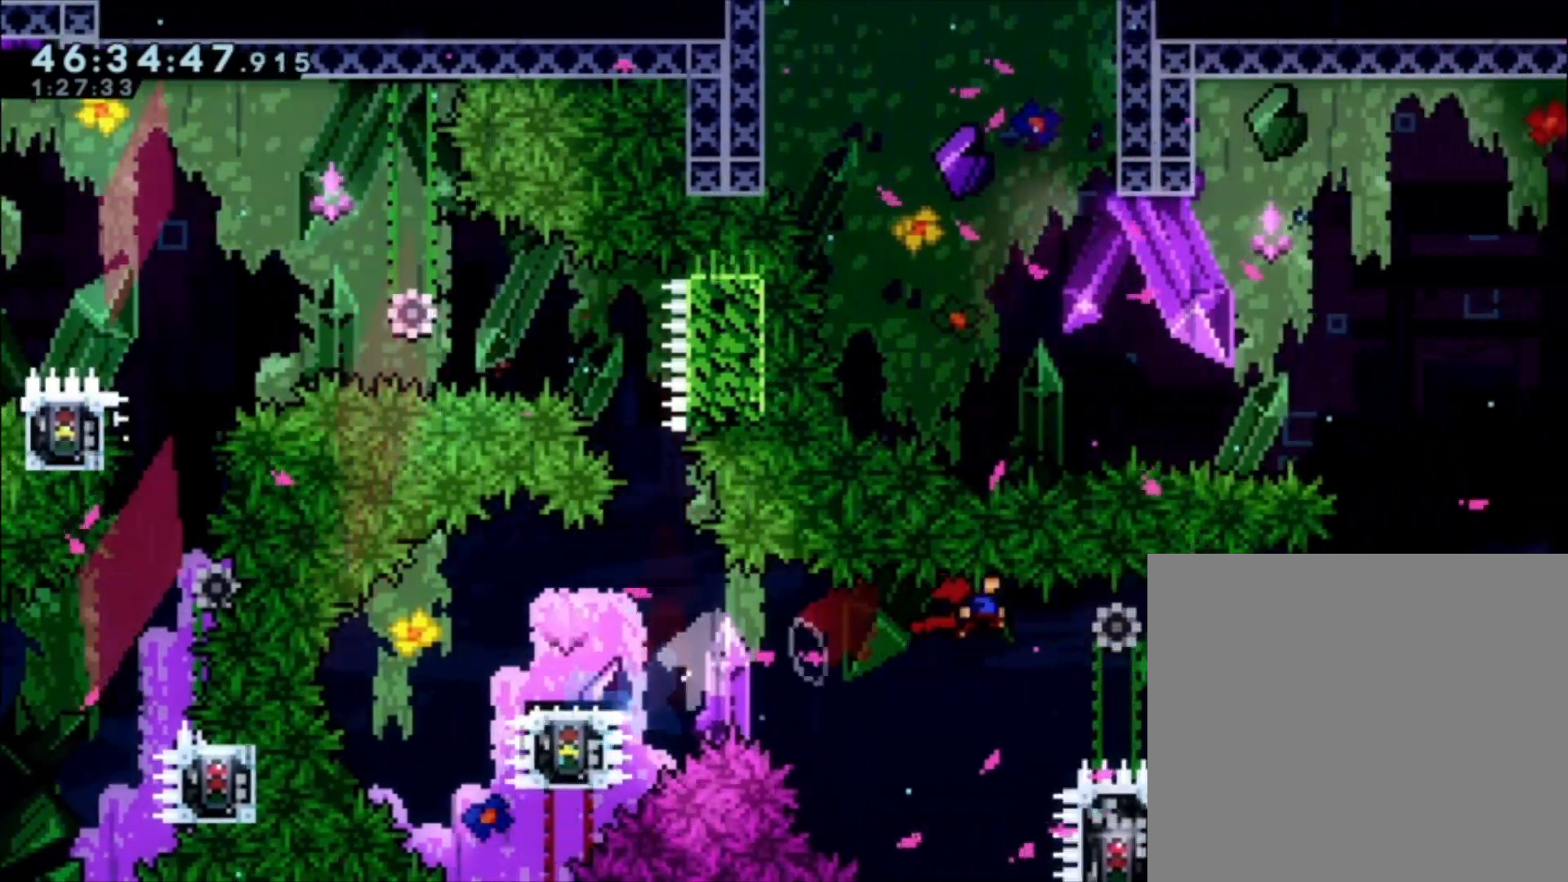
{"buttons": ["X"], "left_stick": "up-right", "events": [[200, "A", "up"], [200, "left_stick", "up-right"], [300, "X", "down"]]}
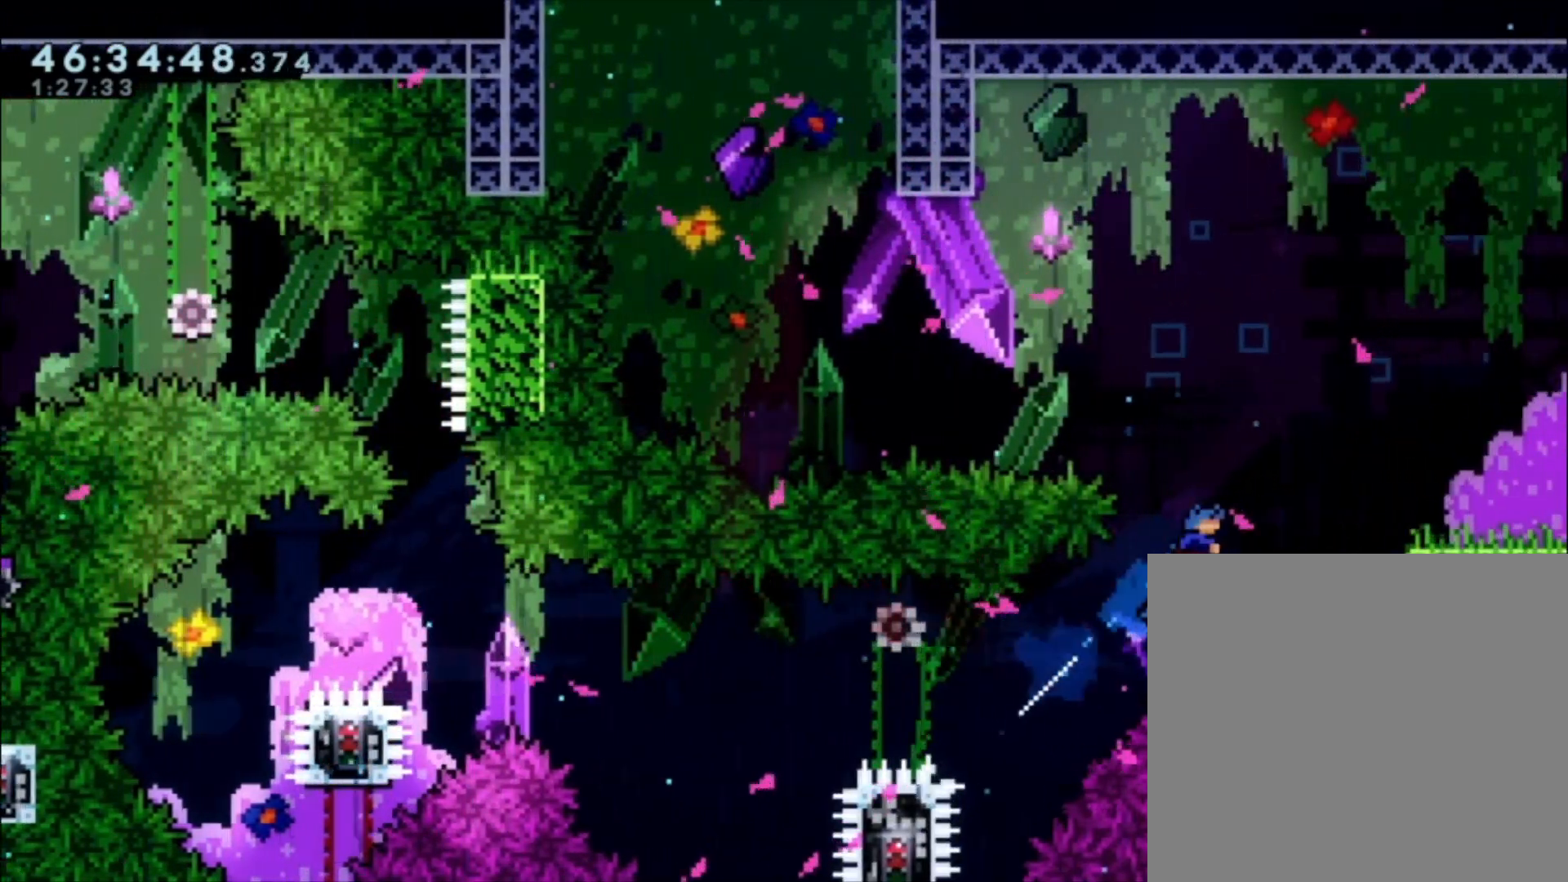
{"buttons": ["A"], "left_stick": "center", "events": [[233, "X", "up"], [433, "left_stick", "center"], [467, "A", "down"]]}